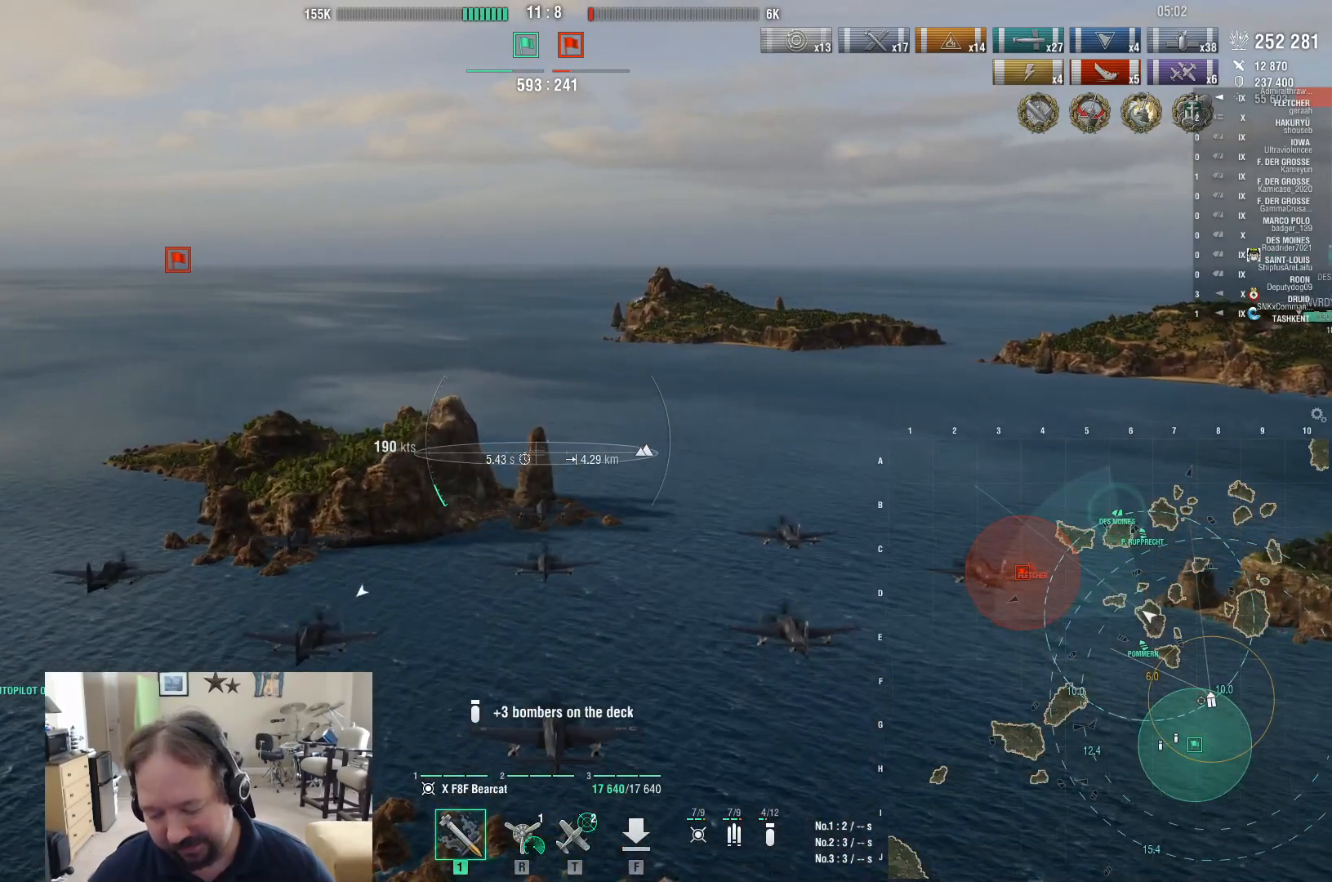
Gameplay with keyboard and mouse; each line is a JSON object with the keys and mouse buttons held at the frame after it. "events" lists presses ("down") and releases ("up") of "1", "2", "3", "4", "5", "a", "alt", "c", "caps_lock", "ctrl", "d", "e", "f", "g", "q", "r", "s", "shift", "space", "t", "tab", "v", "w", "x", "z", "mouse_left", "mouse_wheel" and "mouse_right" between this image and that frame as [ms after this image, input, new state], when the widget could be followed in between. "mouse_left", "mouse_wheel", "mouse_right" = the "left", "wheel", "right" buttons of the "mouse" list. No other keys are recorded. "wheel" means that the mouse wheel is clicked or scrolled. Not read: mouse_move.
{"keys": [], "mouse": [], "events": []}
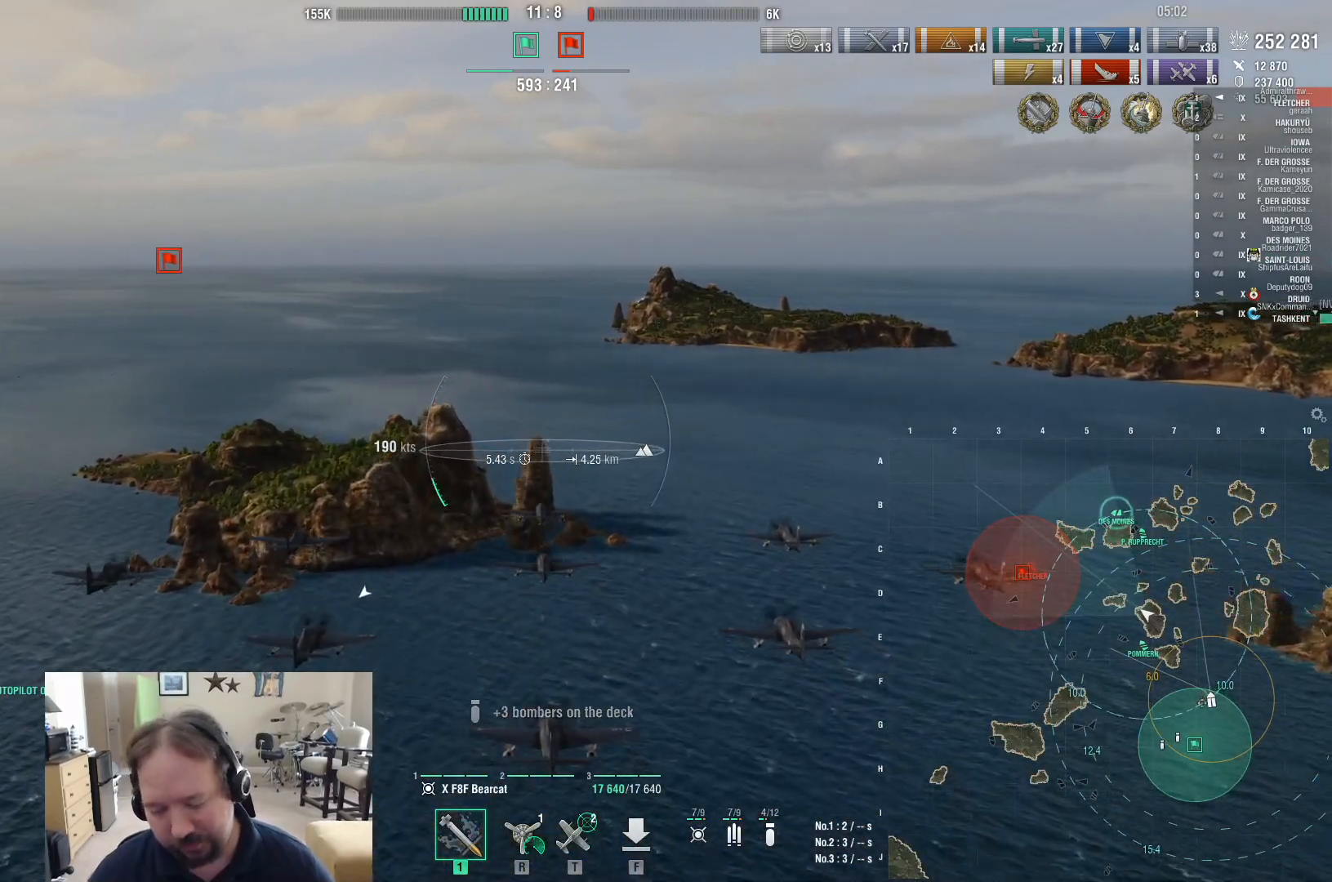
{"keys": [], "mouse": [], "events": []}
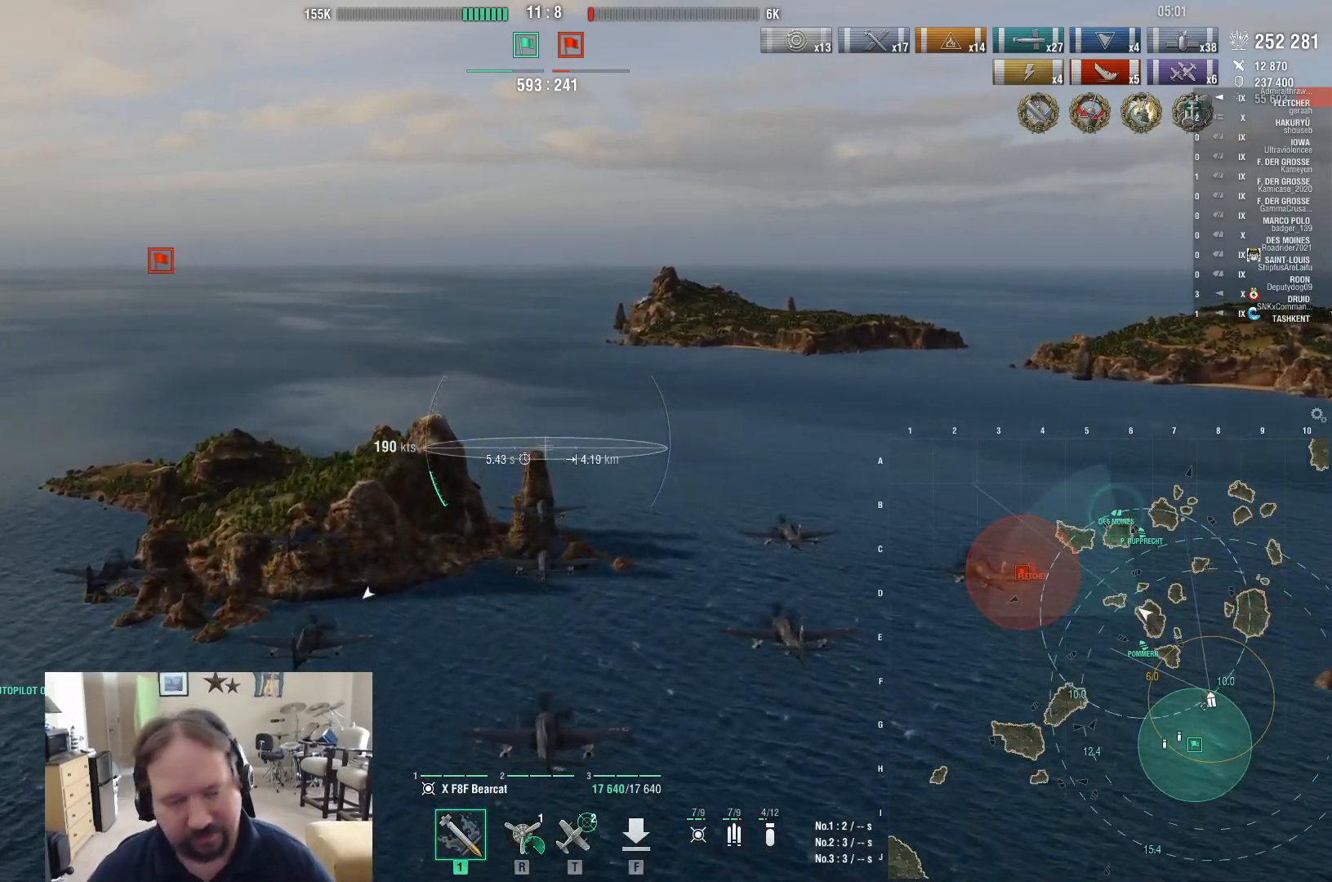
{"keys": [], "mouse": [], "events": []}
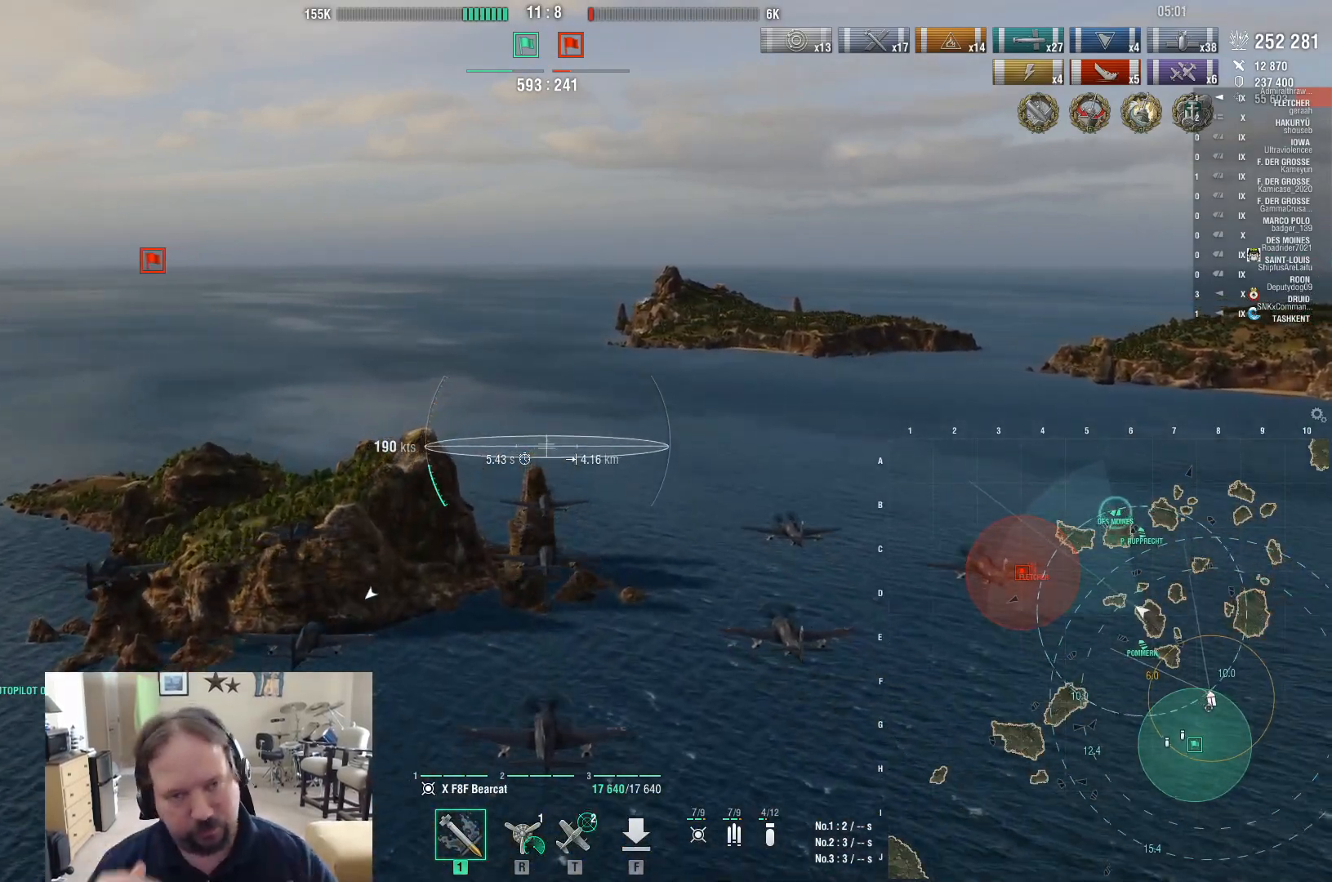
{"keys": [], "mouse": [], "events": []}
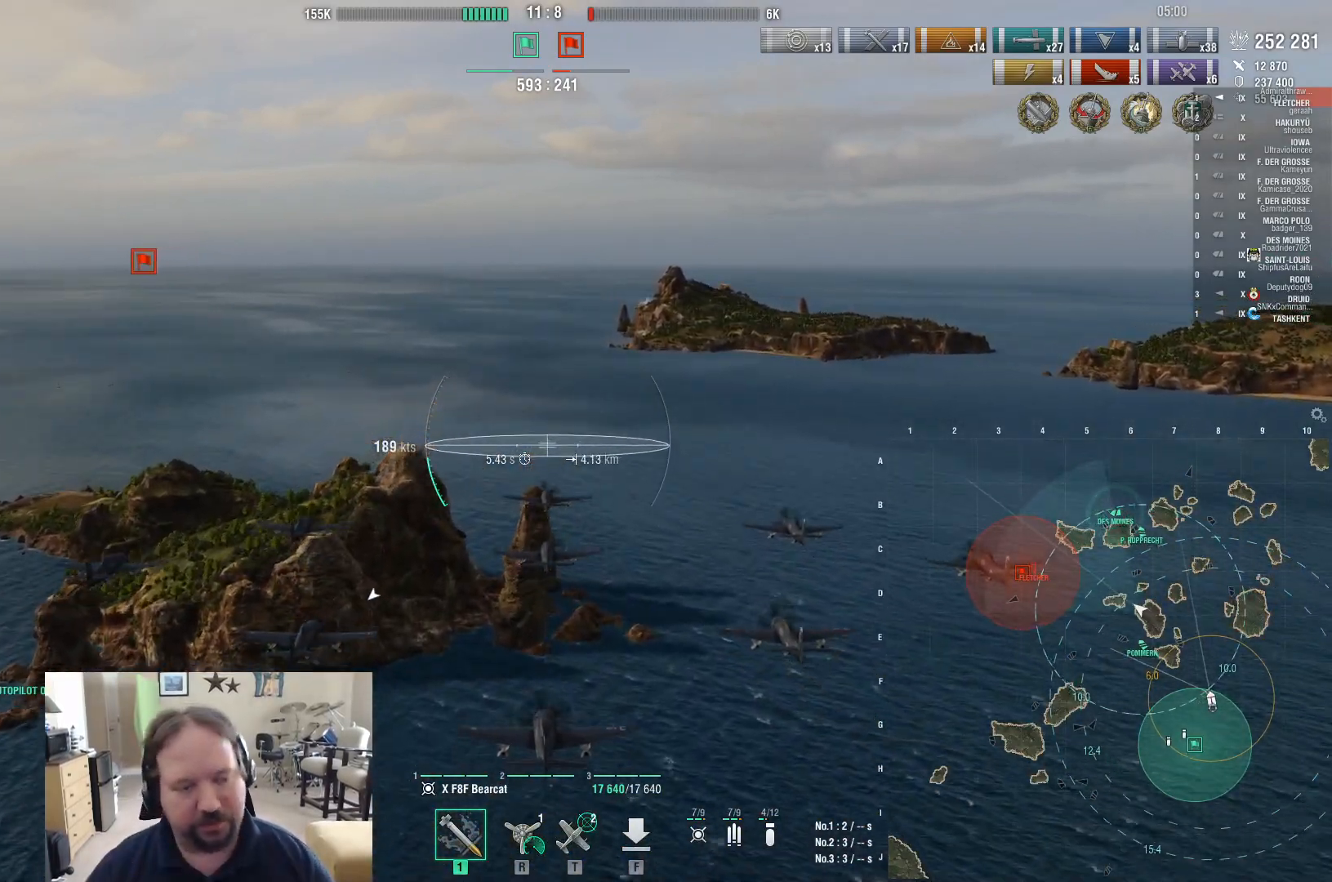
{"keys": [], "mouse": [], "events": []}
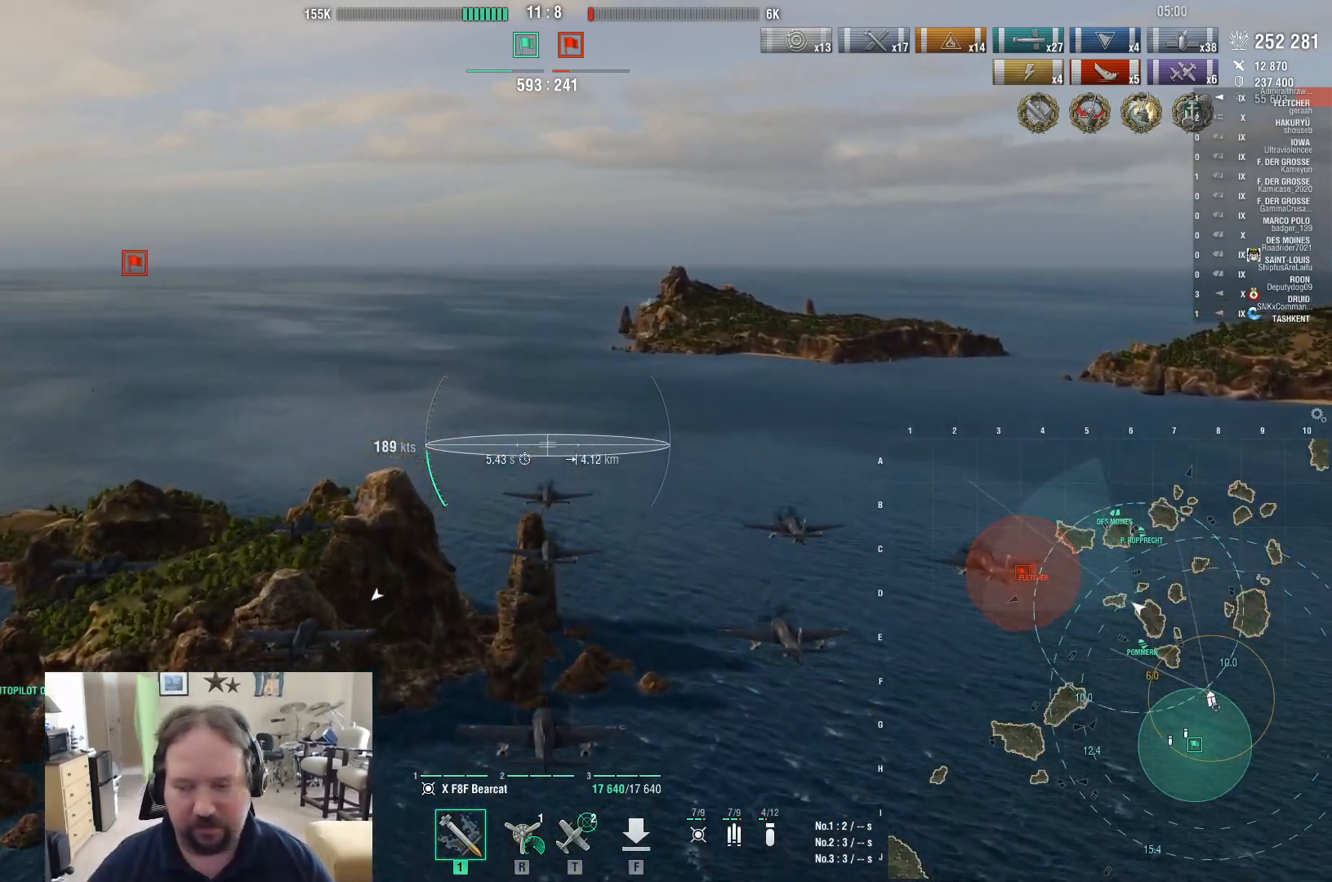
{"keys": ["w"], "mouse": [], "events": [[217, "w", "down"]]}
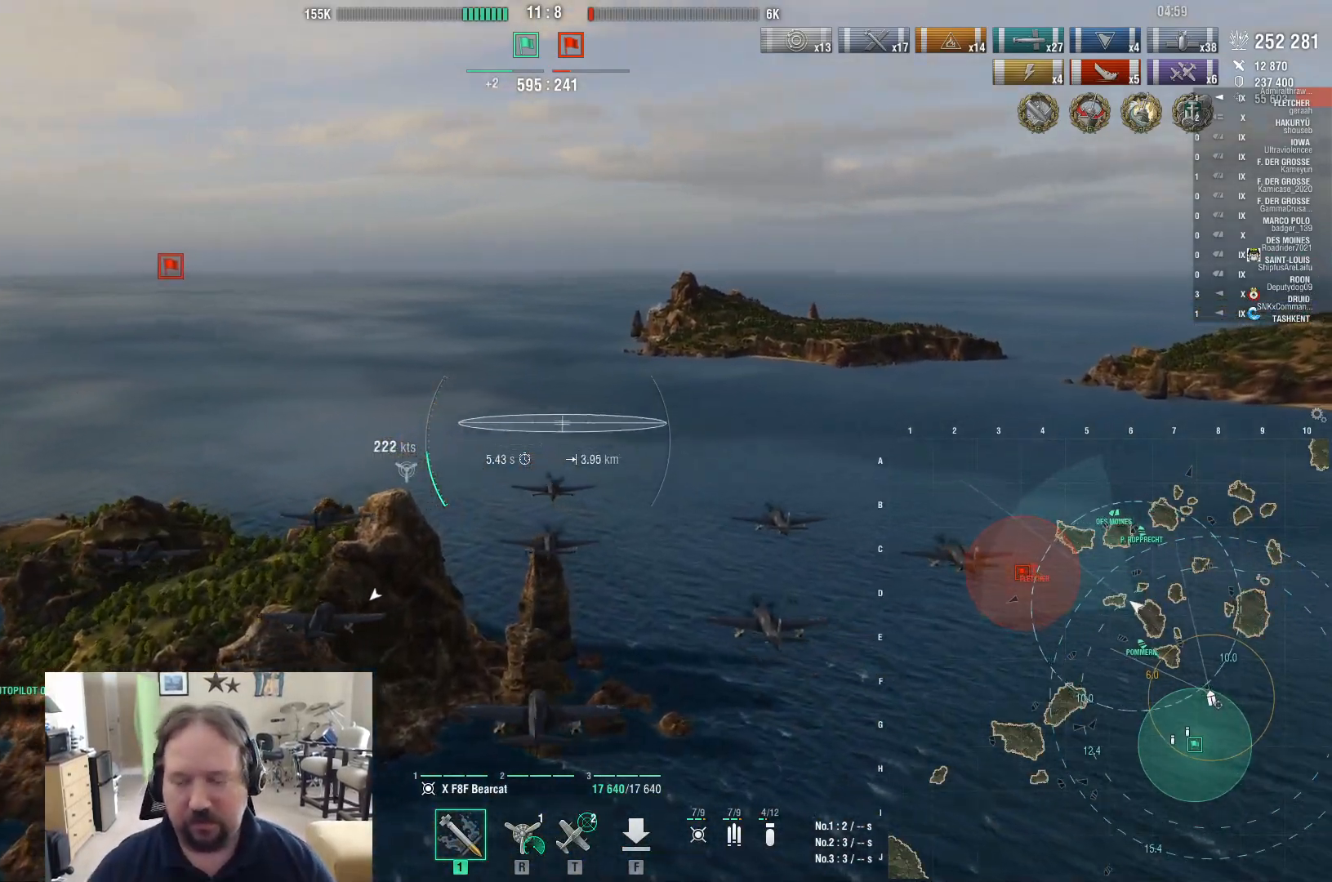
{"keys": ["w"], "mouse": [], "events": []}
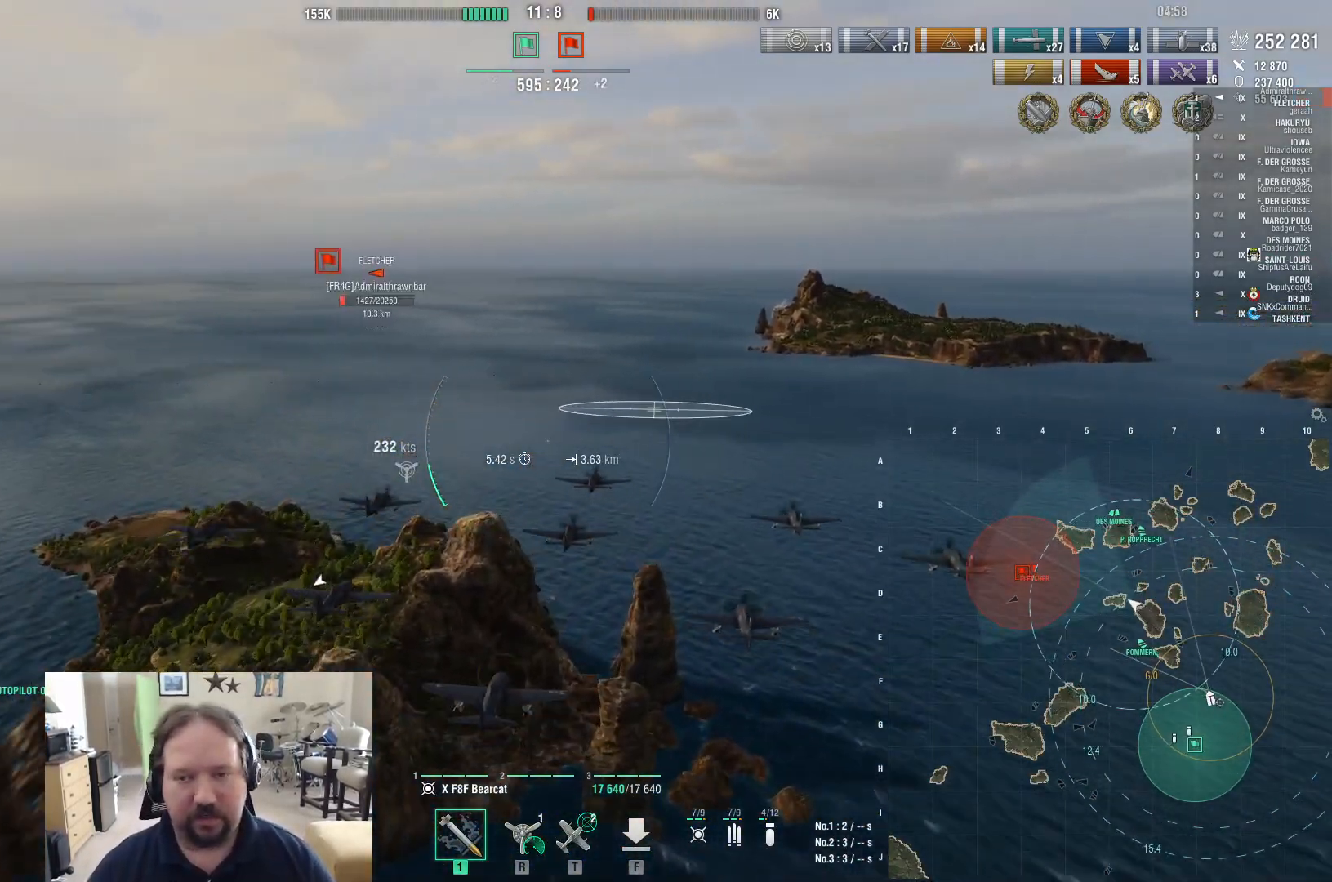
{"keys": ["a", "w"], "mouse": [], "events": [[250, "a", "down"]]}
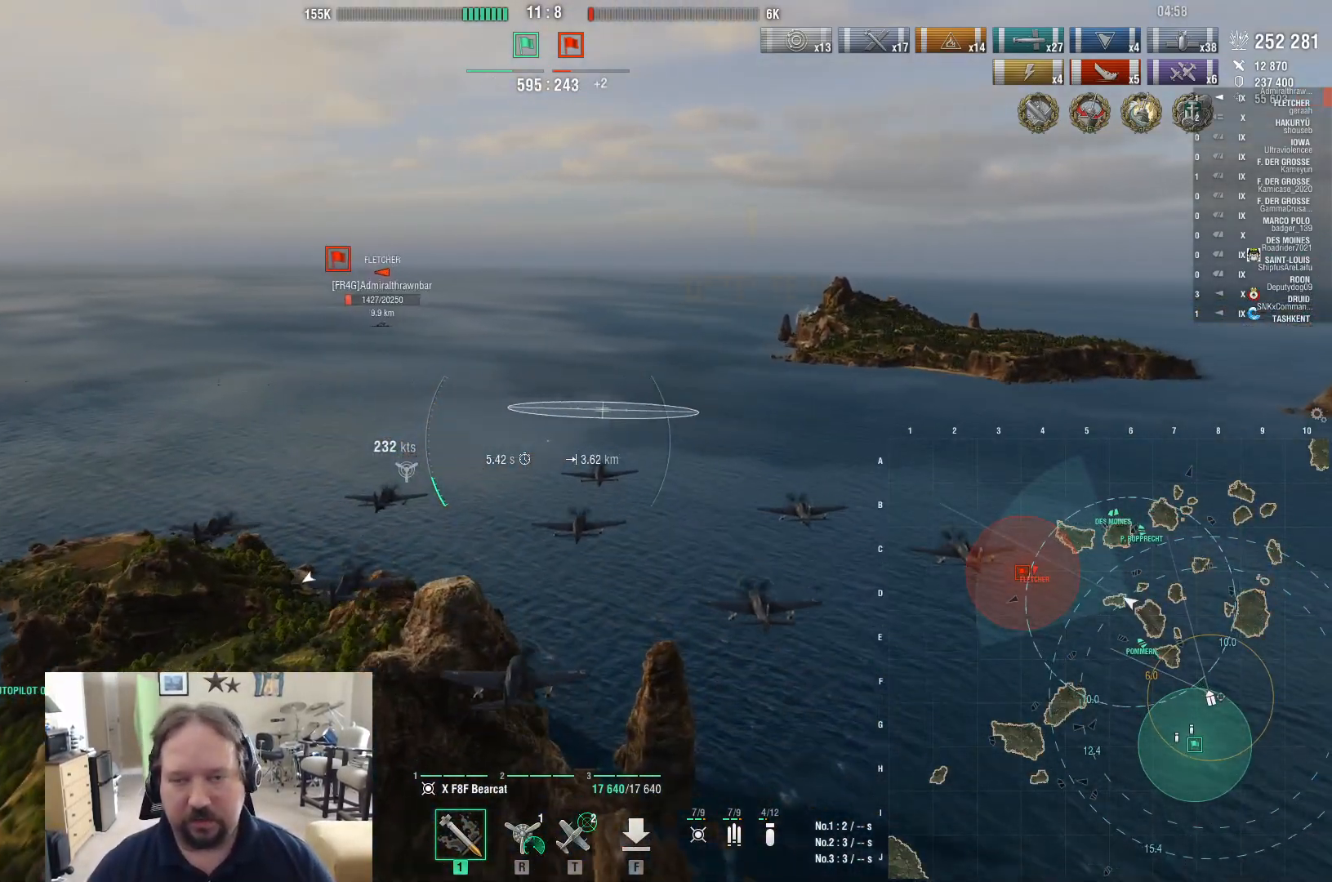
{"keys": ["w"], "mouse": [], "events": [[83, "a", "up"]]}
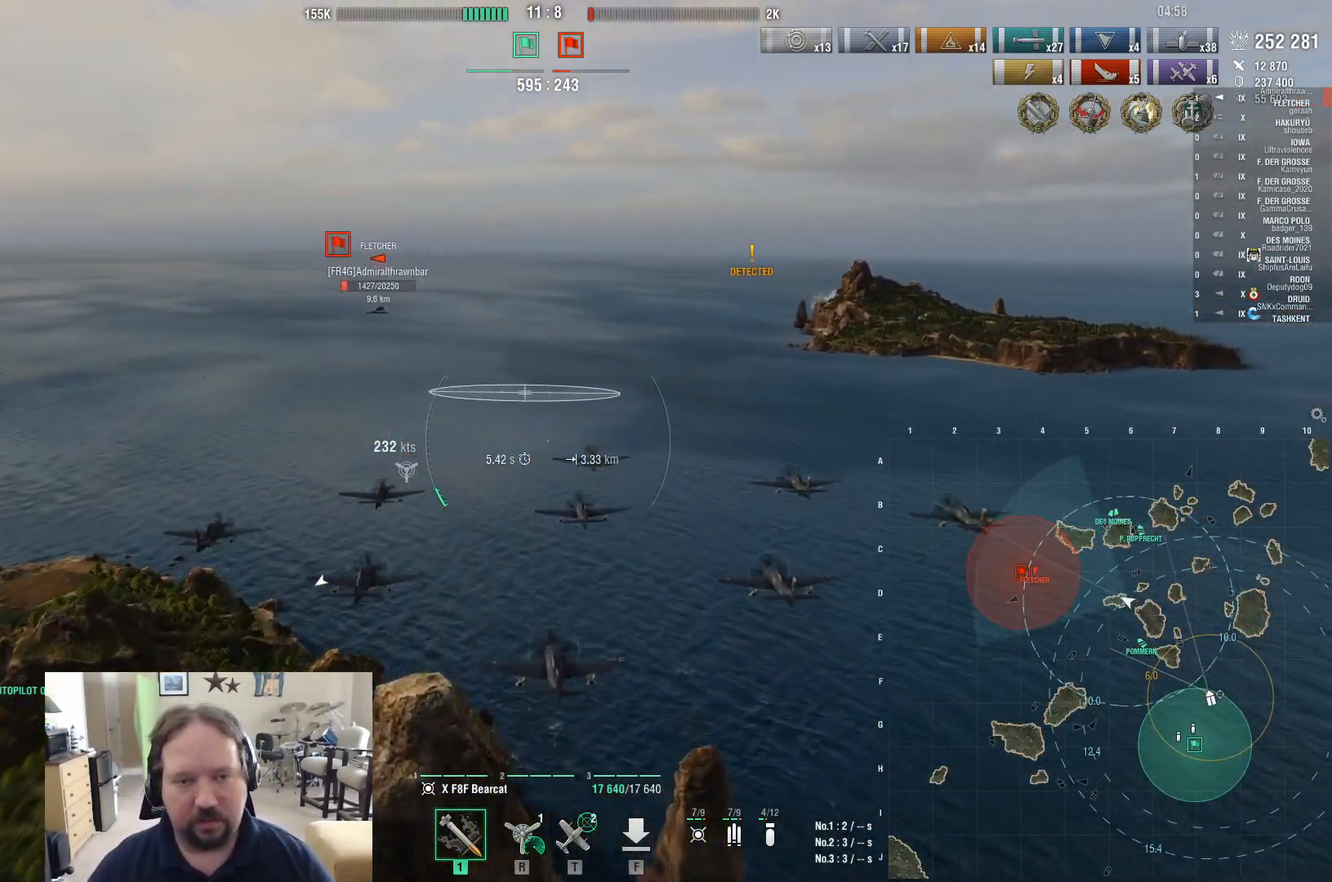
{"keys": ["w"], "mouse": [], "events": []}
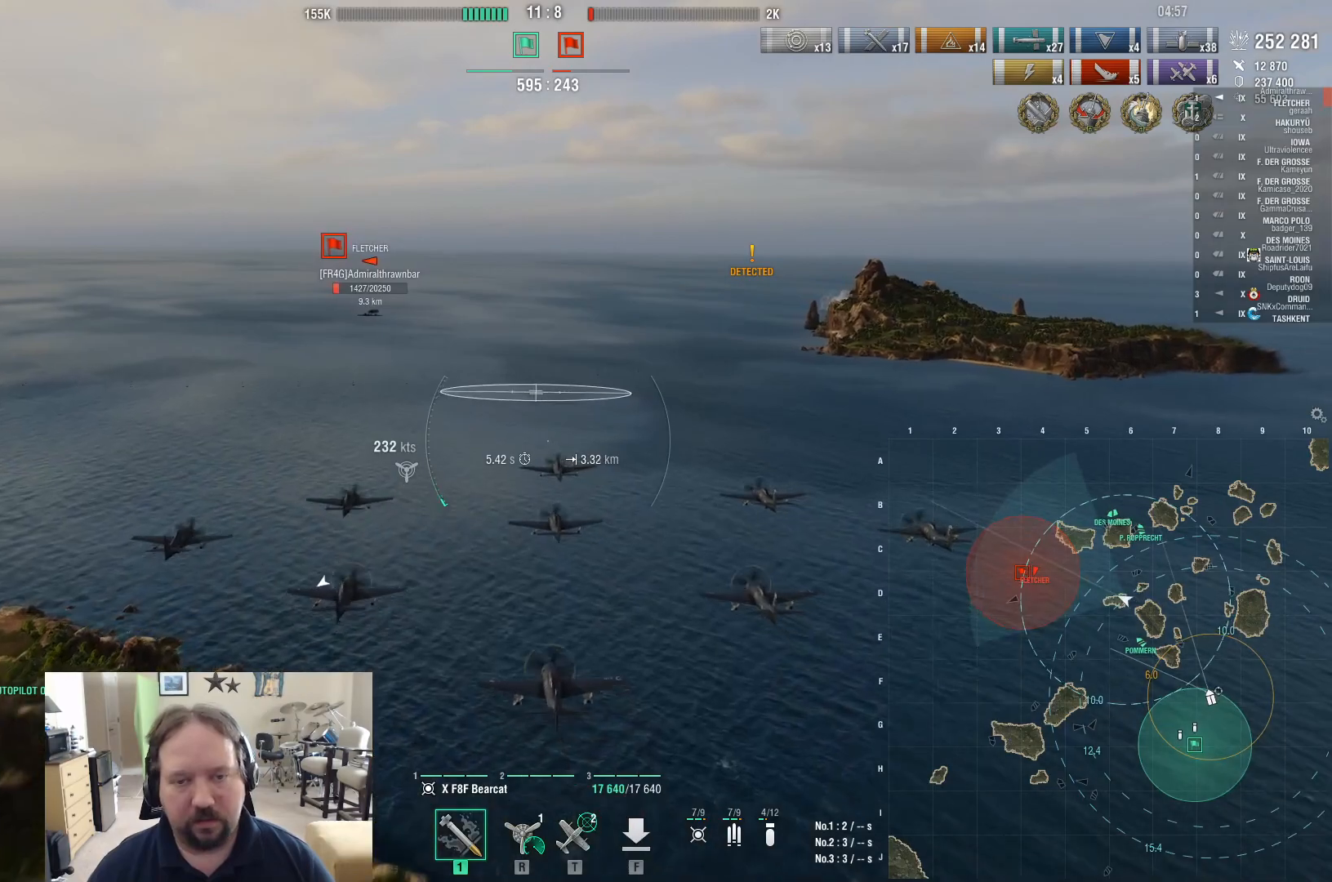
{"keys": ["a", "w"], "mouse": [], "events": [[300, "a", "down"]]}
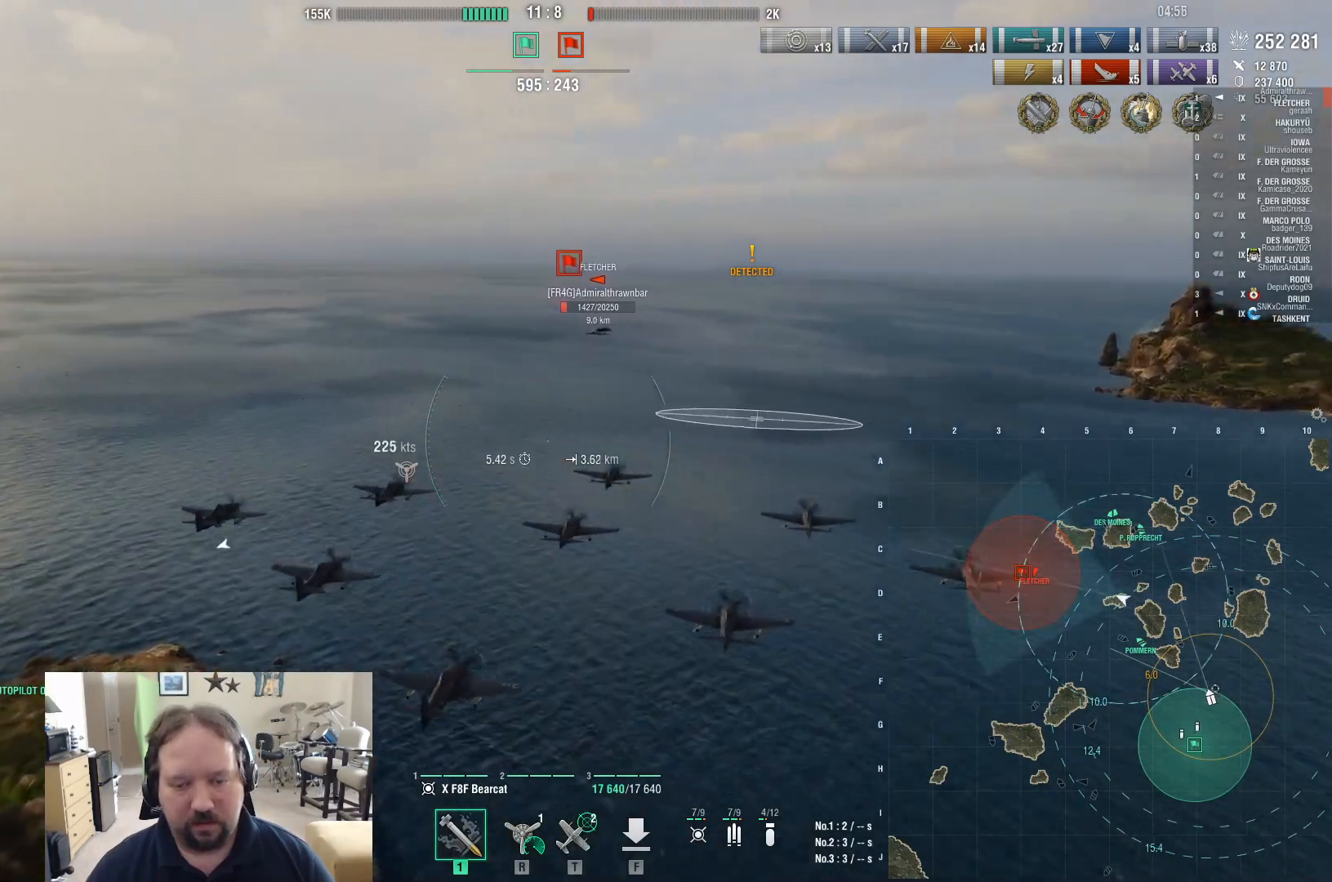
{"keys": ["a", "w"], "mouse": [], "events": [[133, "r", "down"], [267, "r", "up"]]}
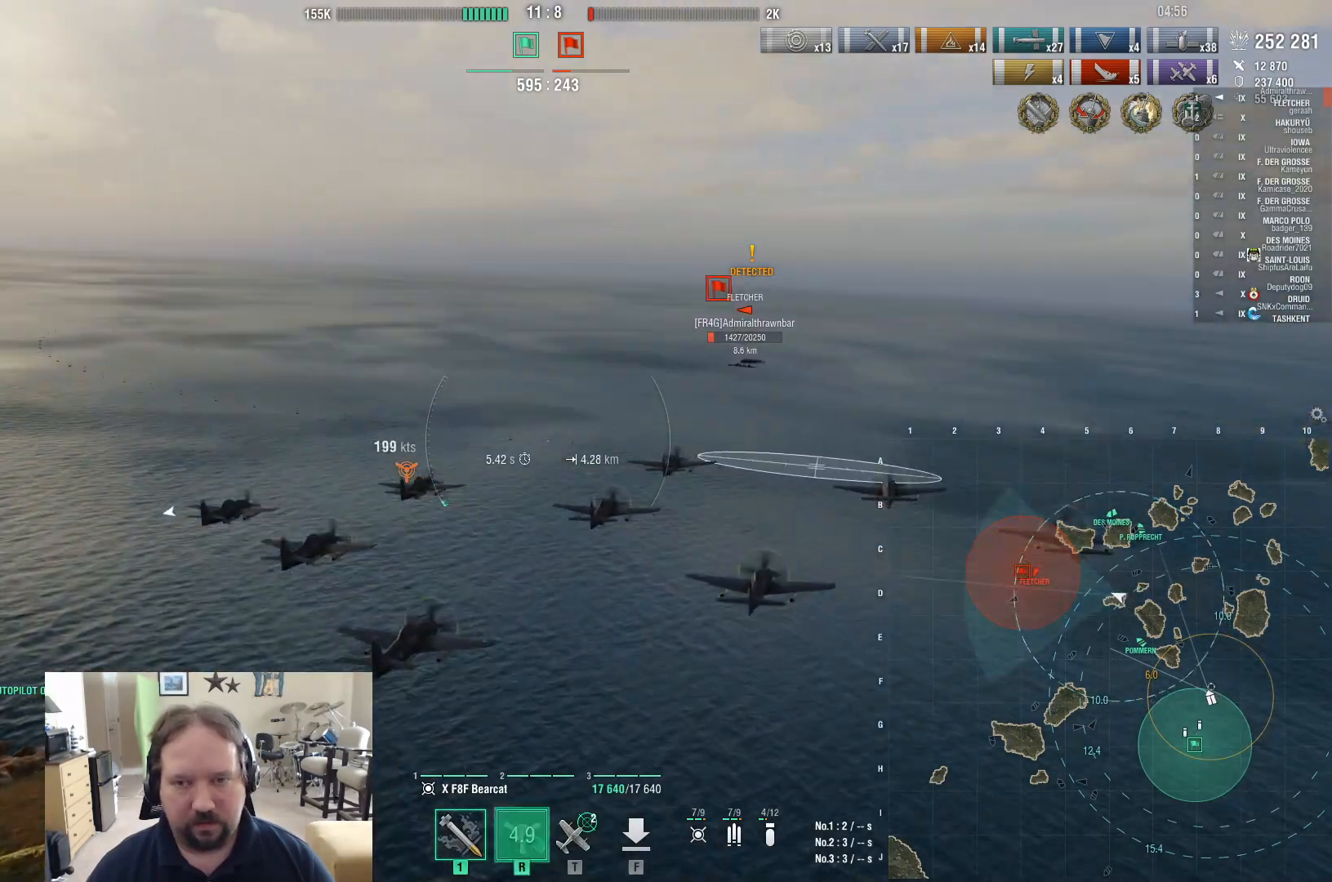
{"keys": ["w"], "mouse": [], "events": [[367, "a", "up"]]}
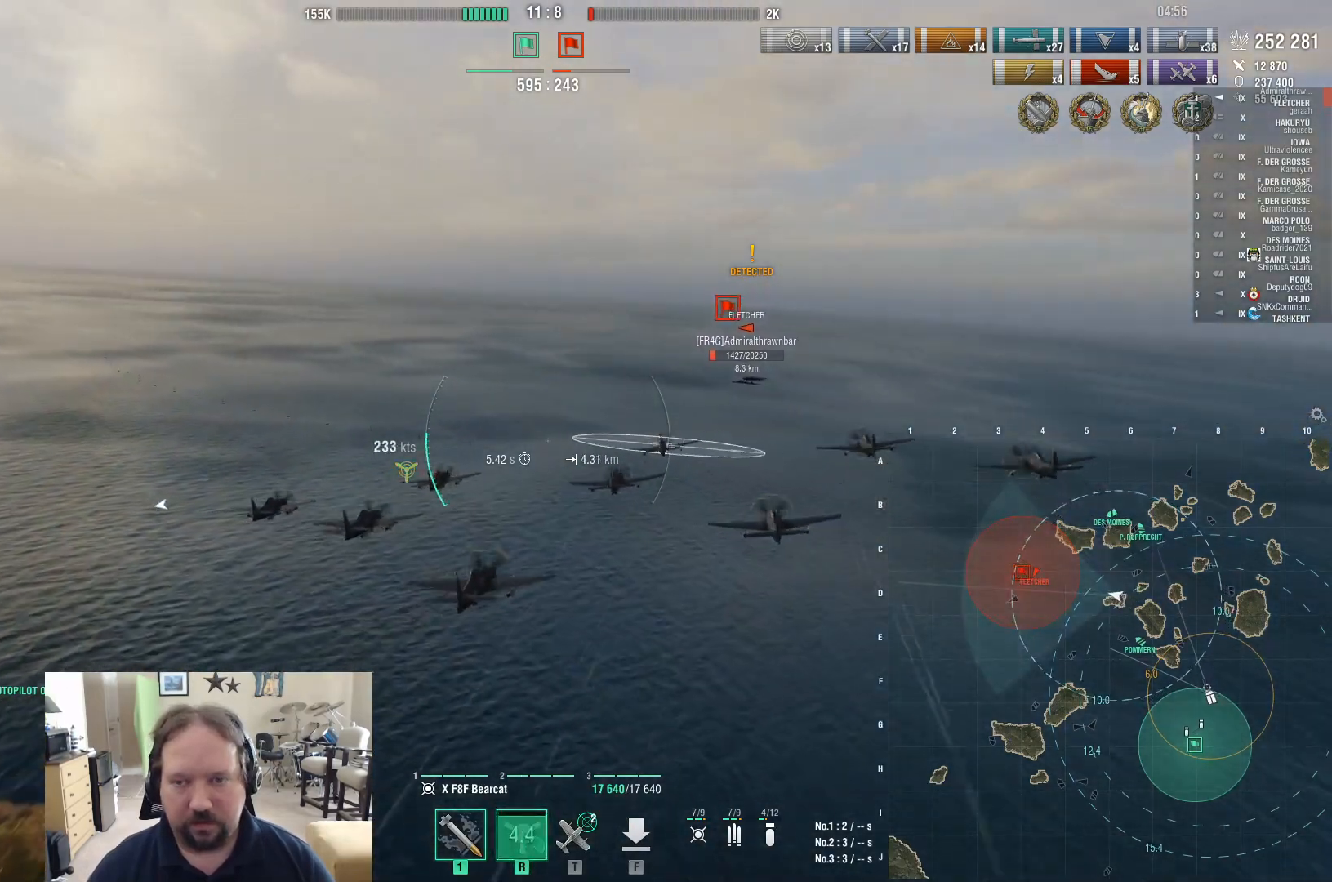
{"keys": ["a", "w"], "mouse": [], "events": [[433, "a", "down"]]}
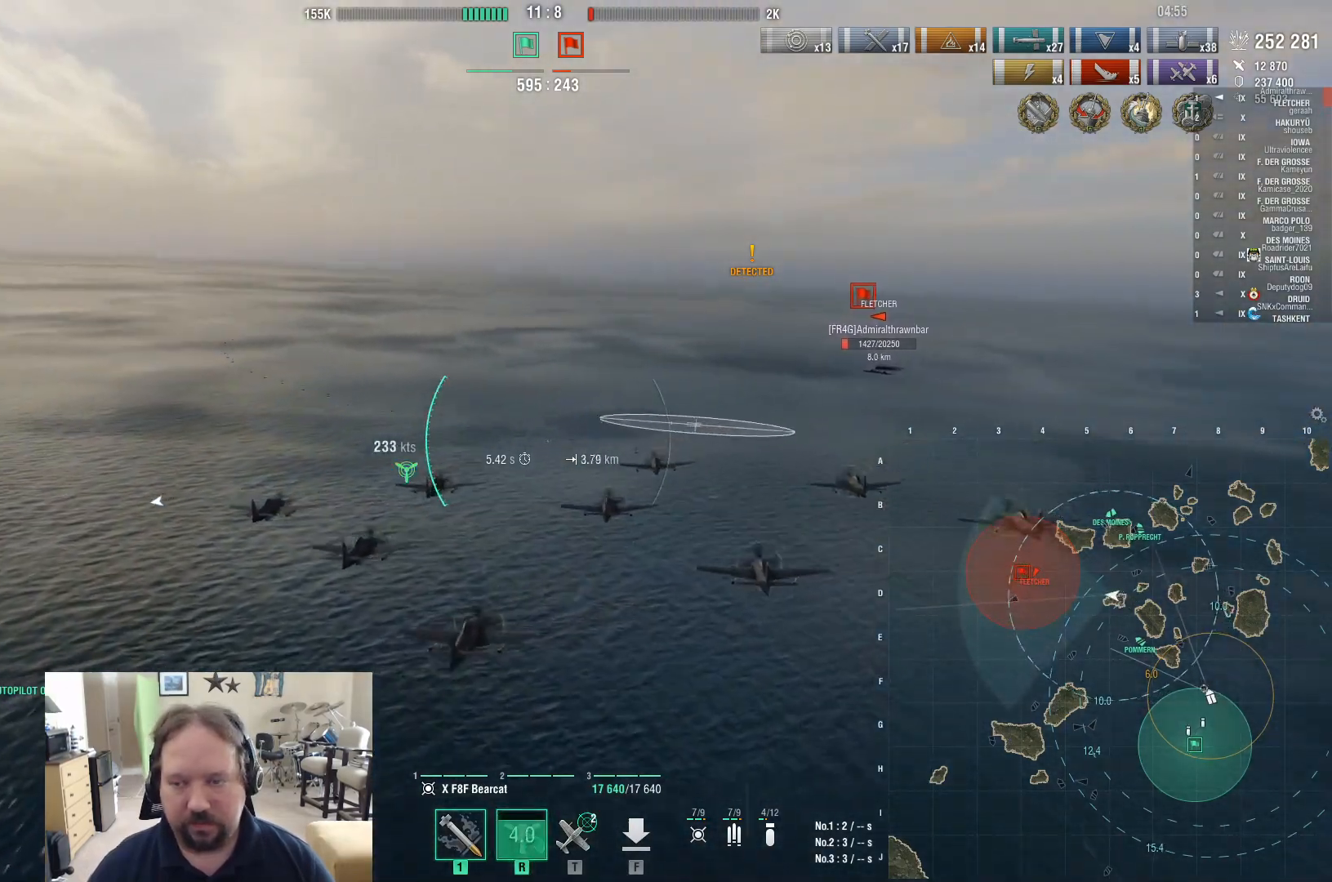
{"keys": ["a", "ctrl", "w"], "mouse": [], "events": [[500, "ctrl", "down"]]}
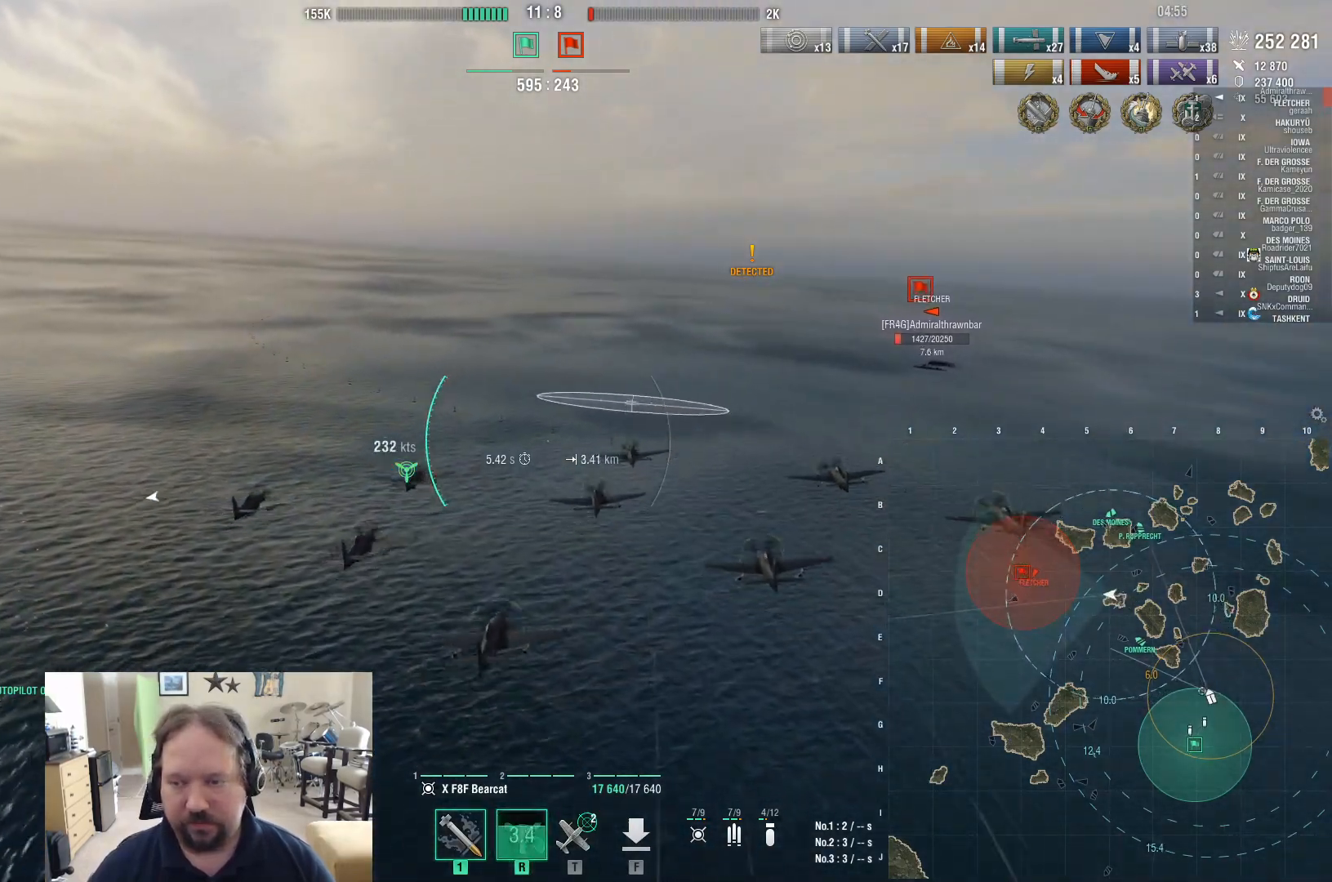
{"keys": ["a", "ctrl", "w"], "mouse": [], "events": []}
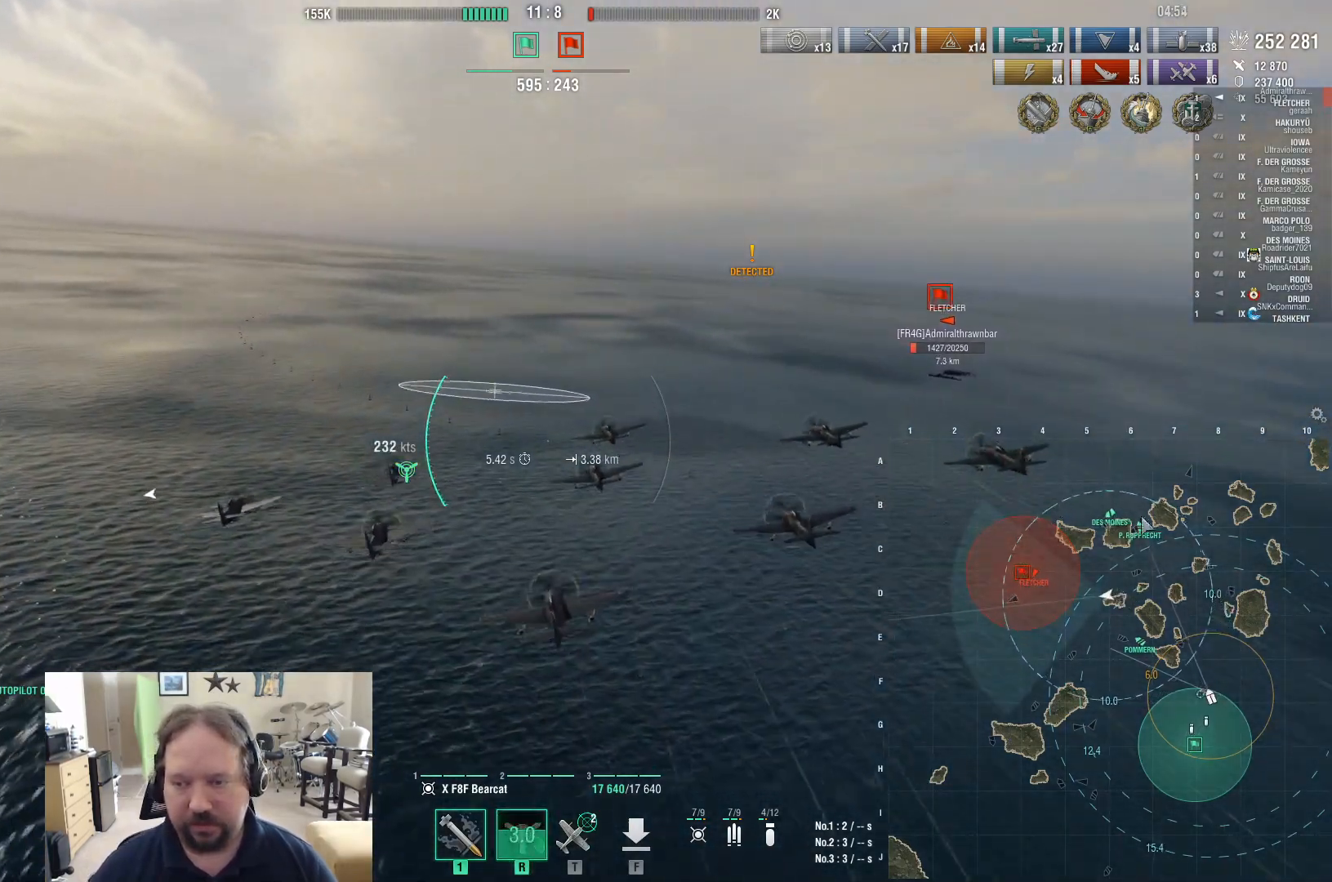
{"keys": ["d", "w"], "mouse": [], "events": [[17, "a", "up"], [333, "ctrl", "up"], [483, "d", "down"]]}
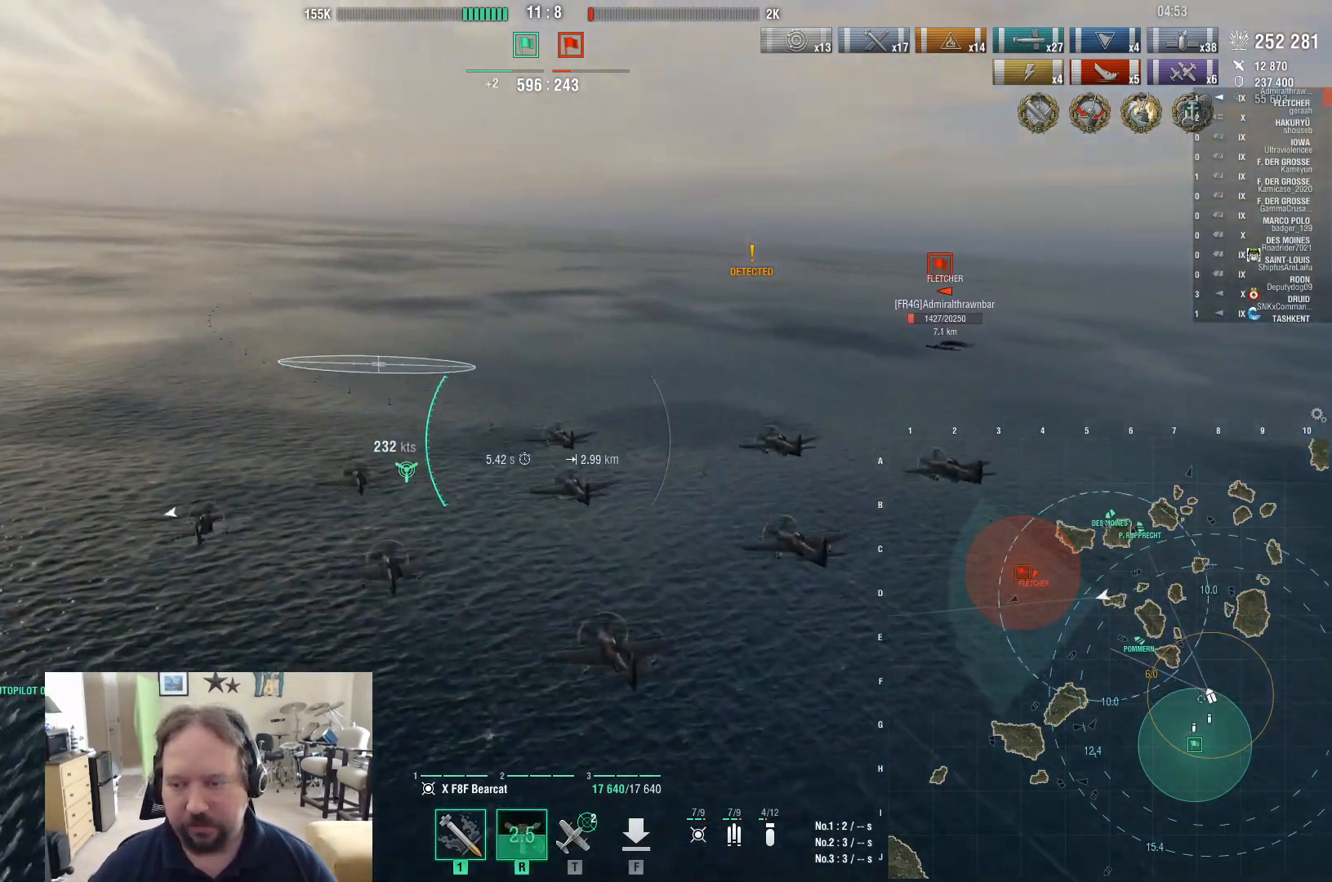
{"keys": ["d", "w"], "mouse": [], "events": []}
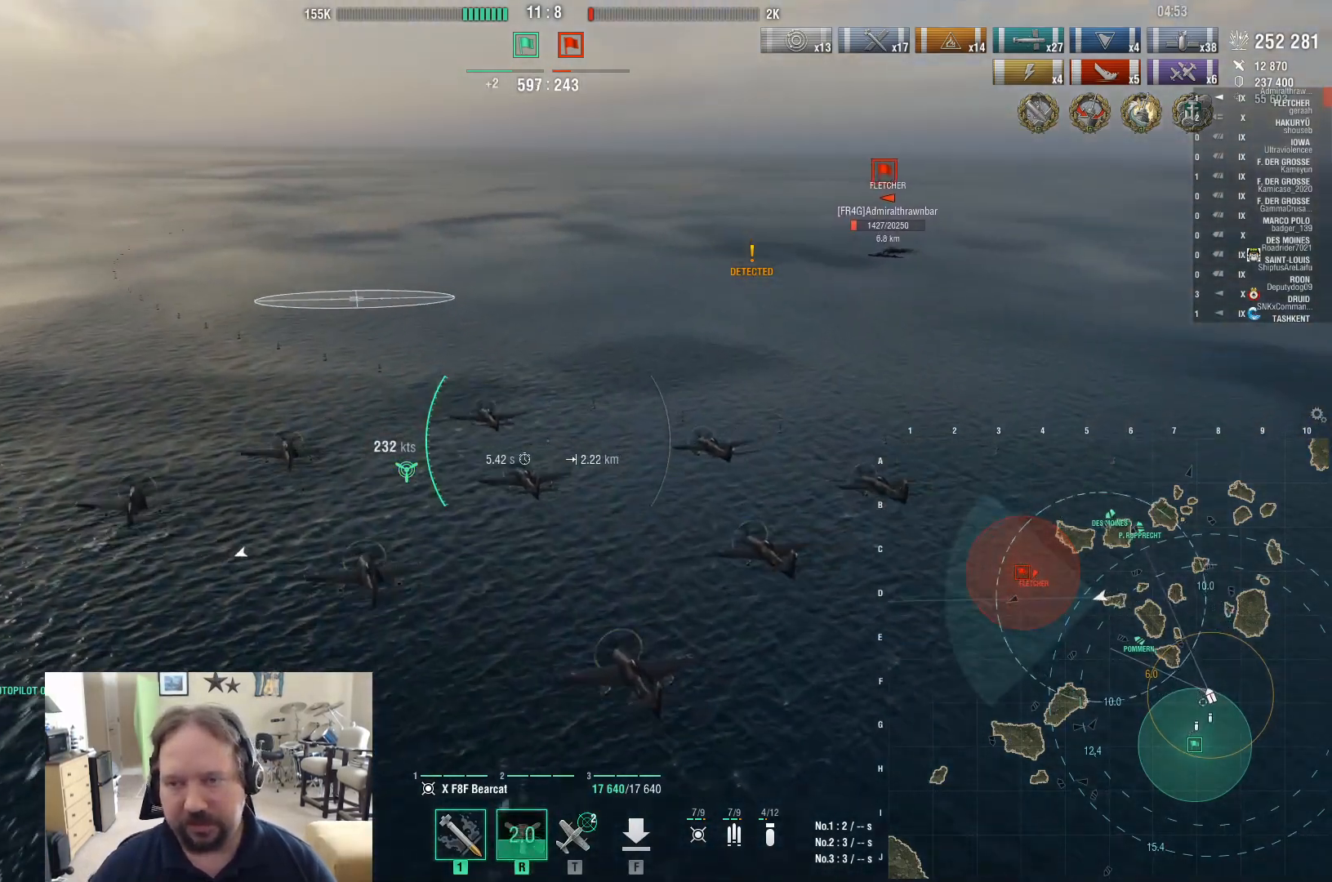
{"keys": ["w"], "mouse": [], "events": [[467, "d", "up"]]}
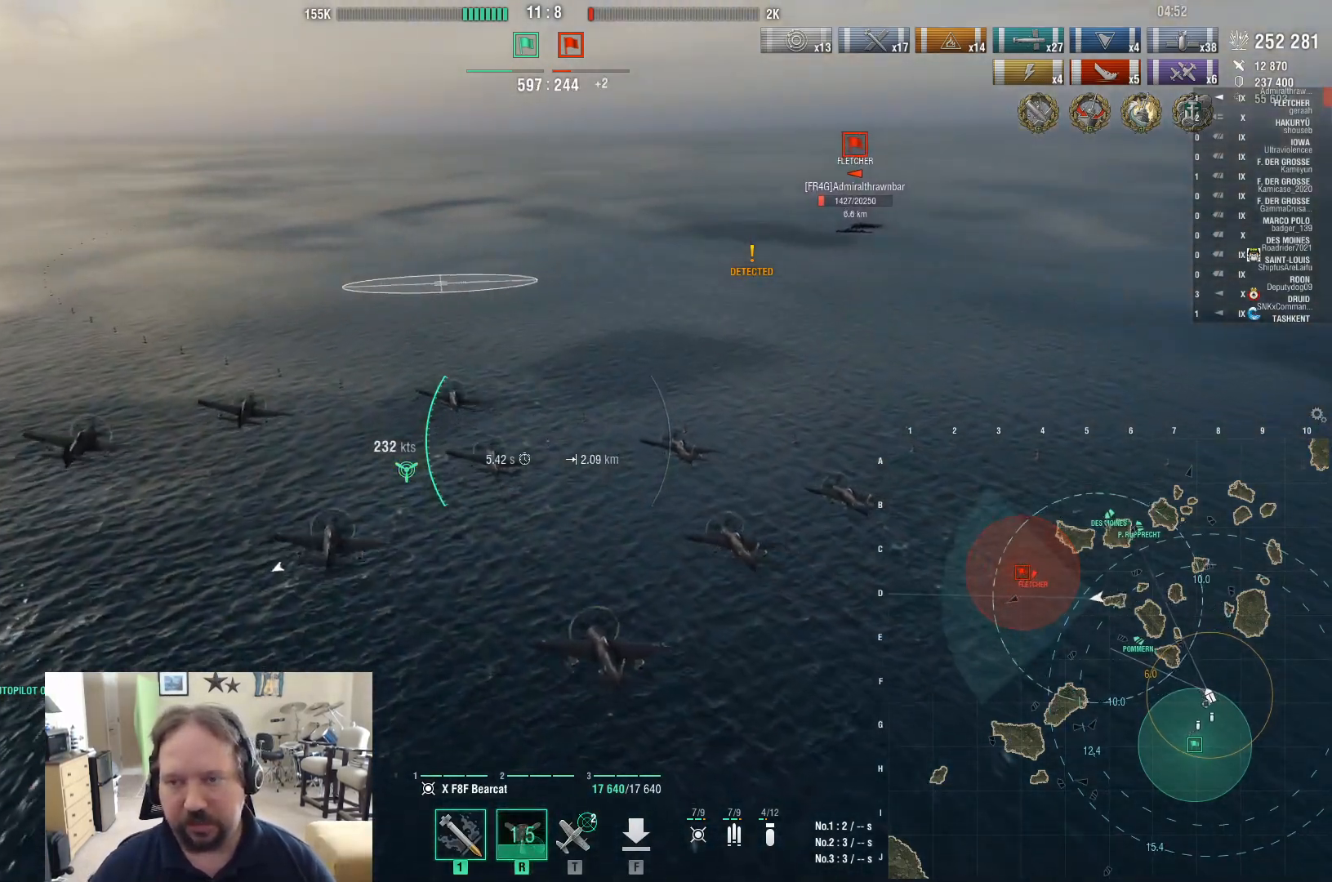
{"keys": ["w"], "mouse": [], "events": []}
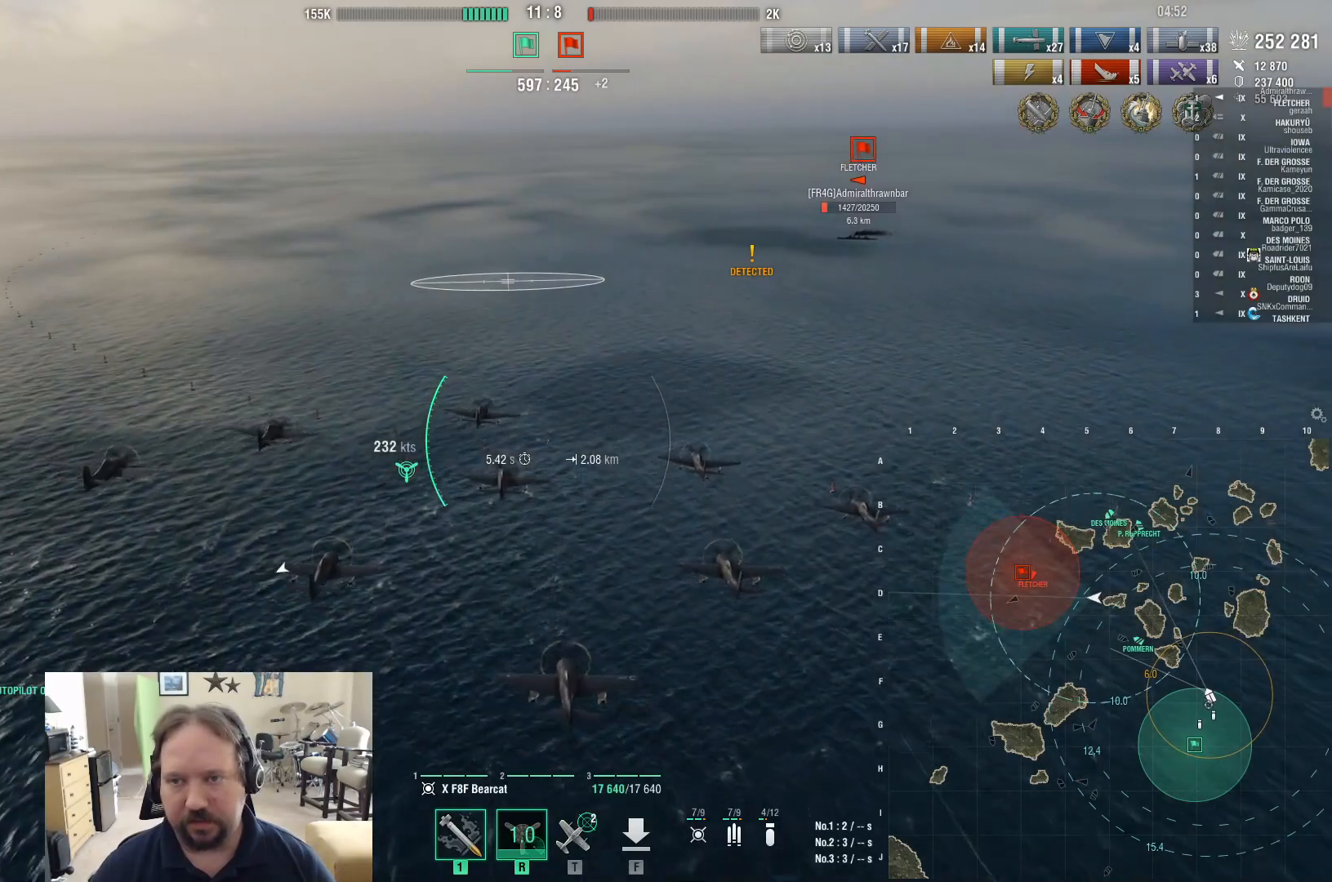
{"keys": ["w"], "mouse": [], "events": []}
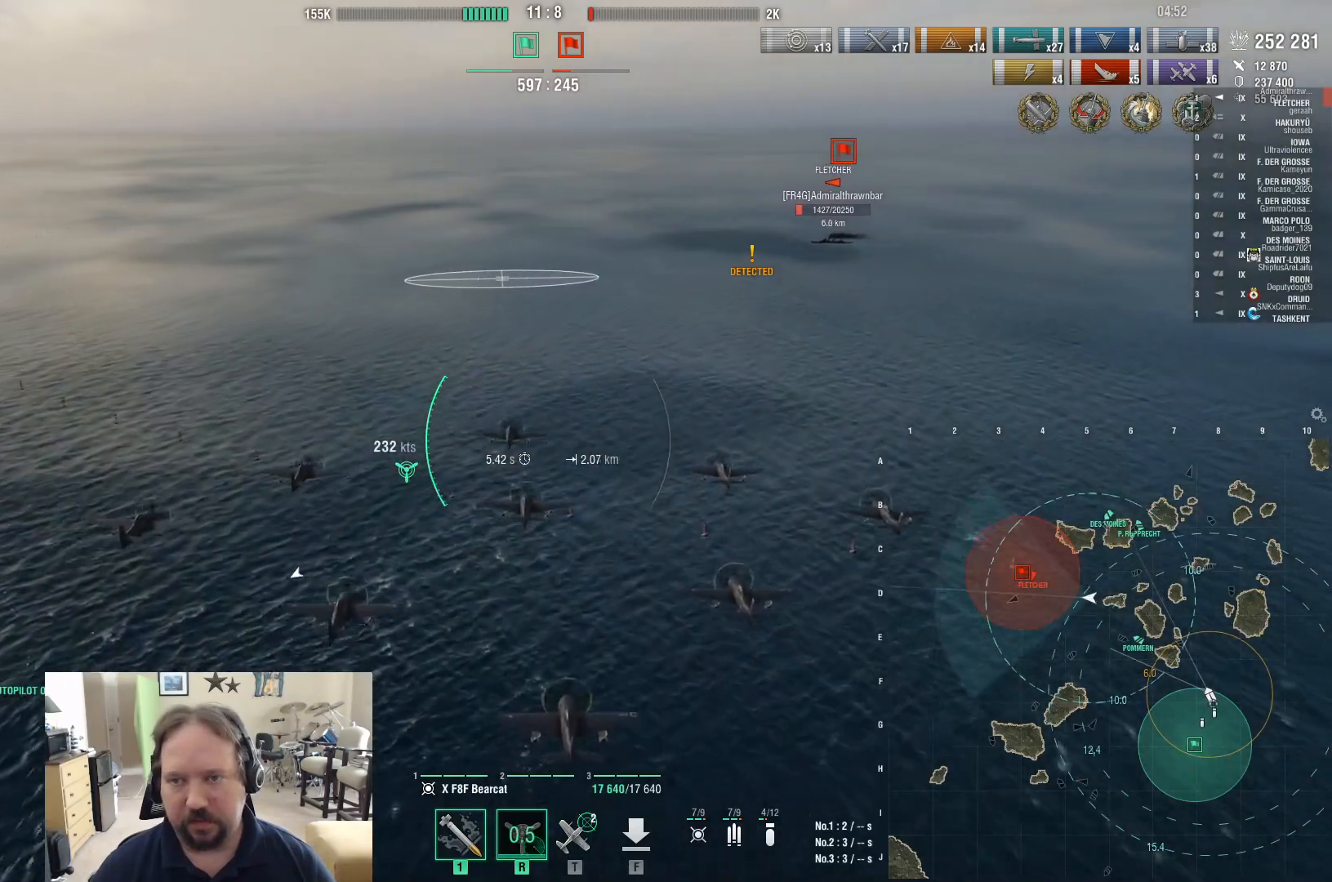
{"keys": ["w"], "mouse": [], "events": []}
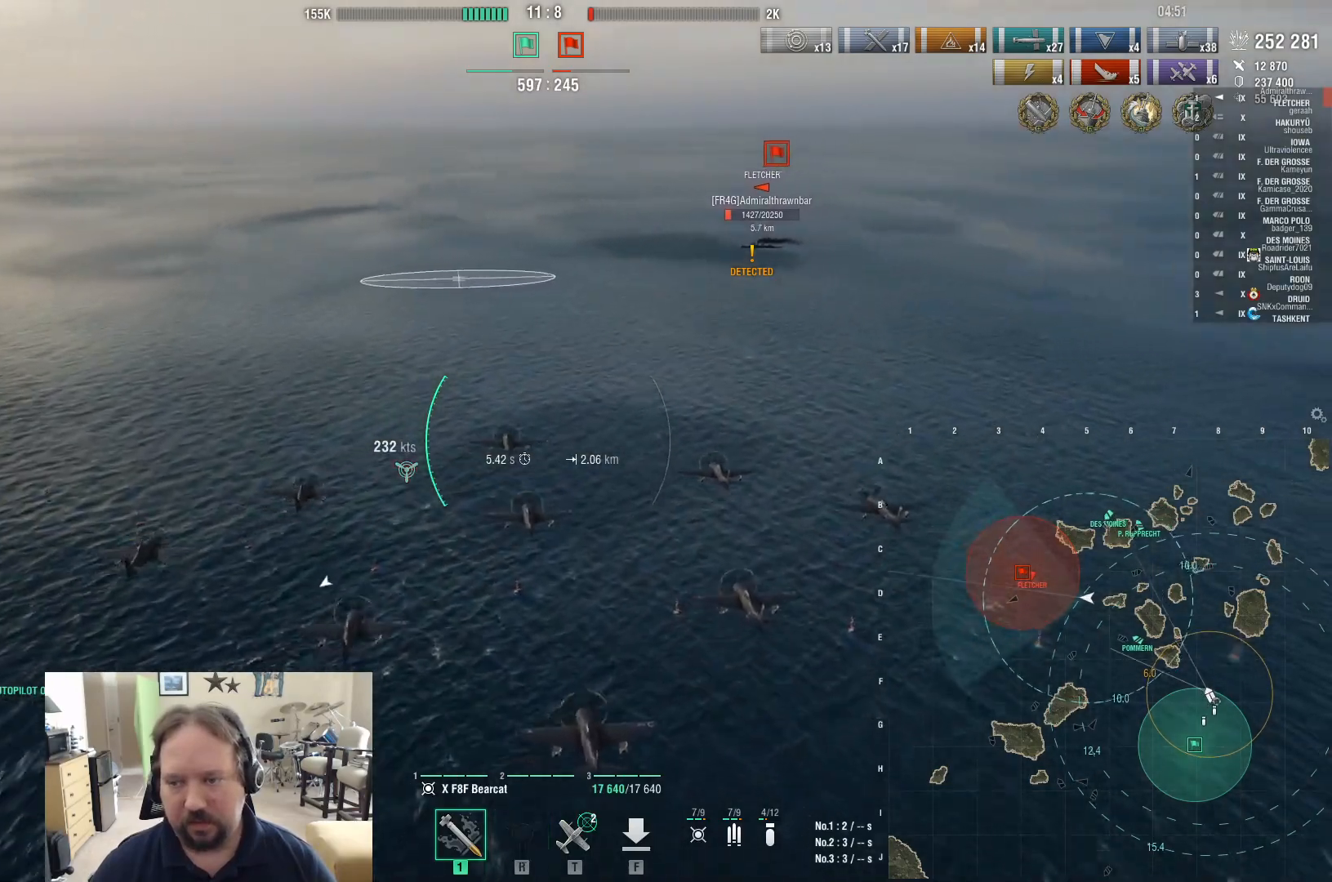
{"keys": ["w"], "mouse": [], "events": [[17, "mouse_left", "down"], [100, "mouse_left", "up"]]}
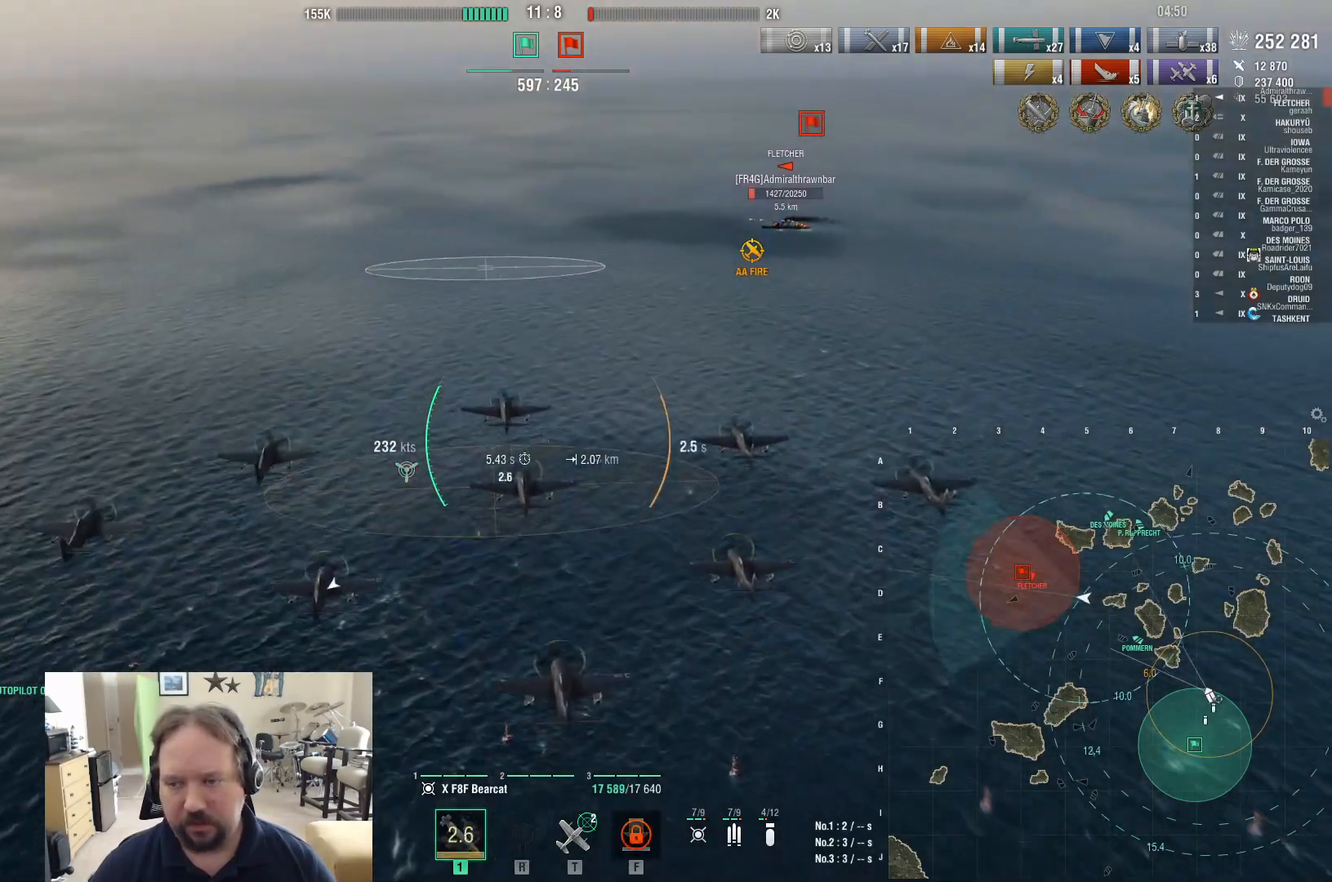
{"keys": ["w"], "mouse": [], "events": []}
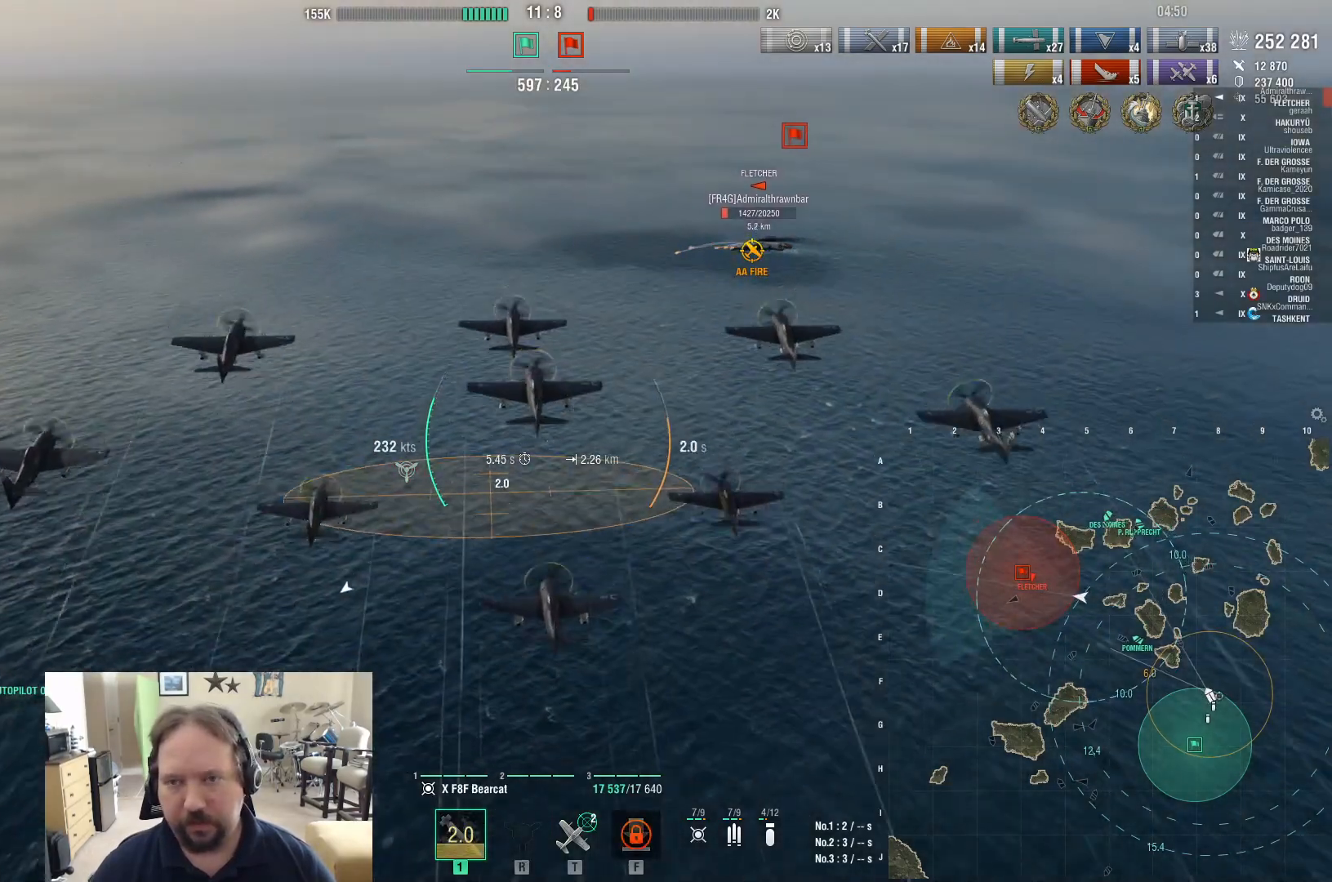
{"keys": ["w"], "mouse": [], "events": []}
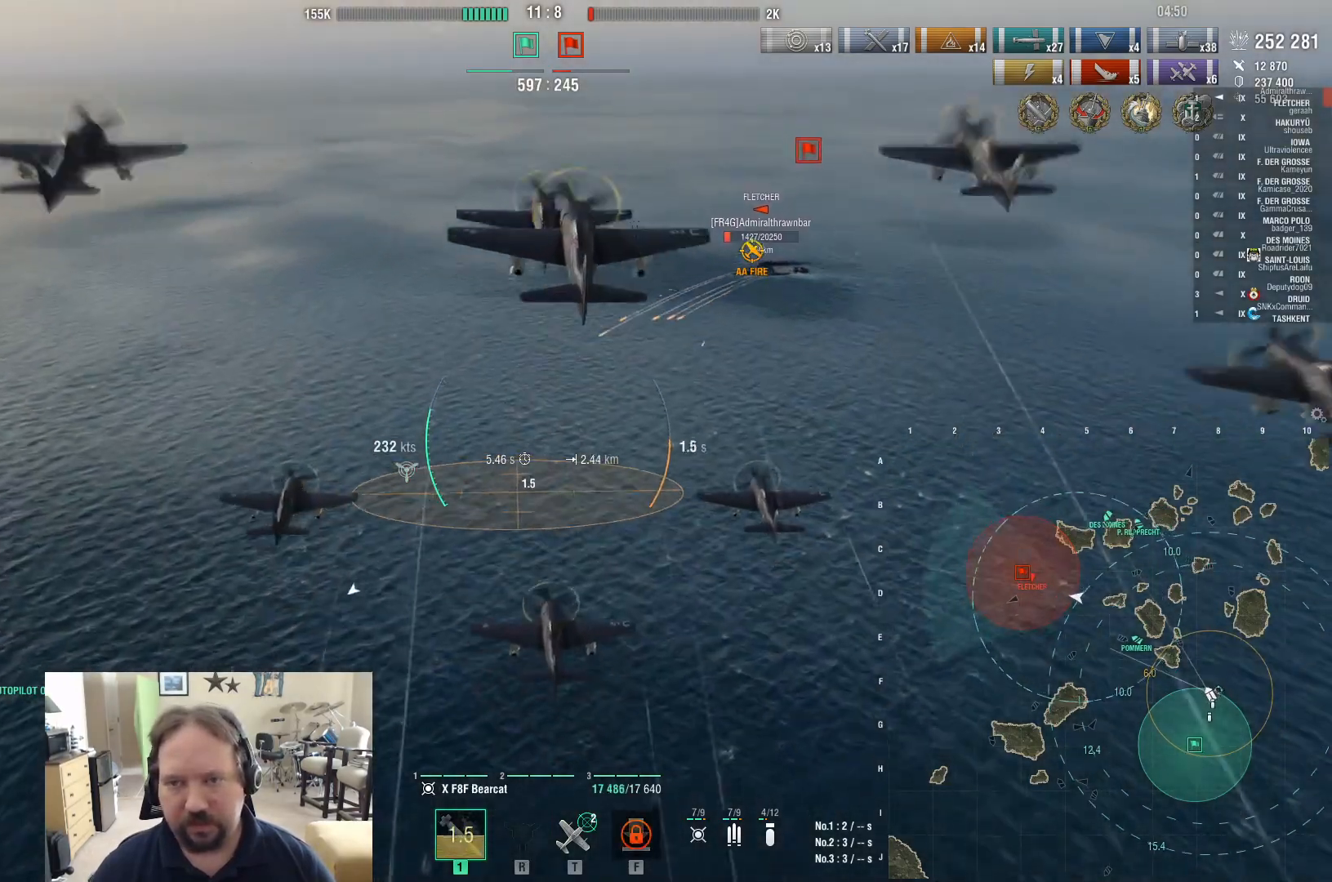
{"keys": [], "mouse": [], "events": [[250, "w", "up"]]}
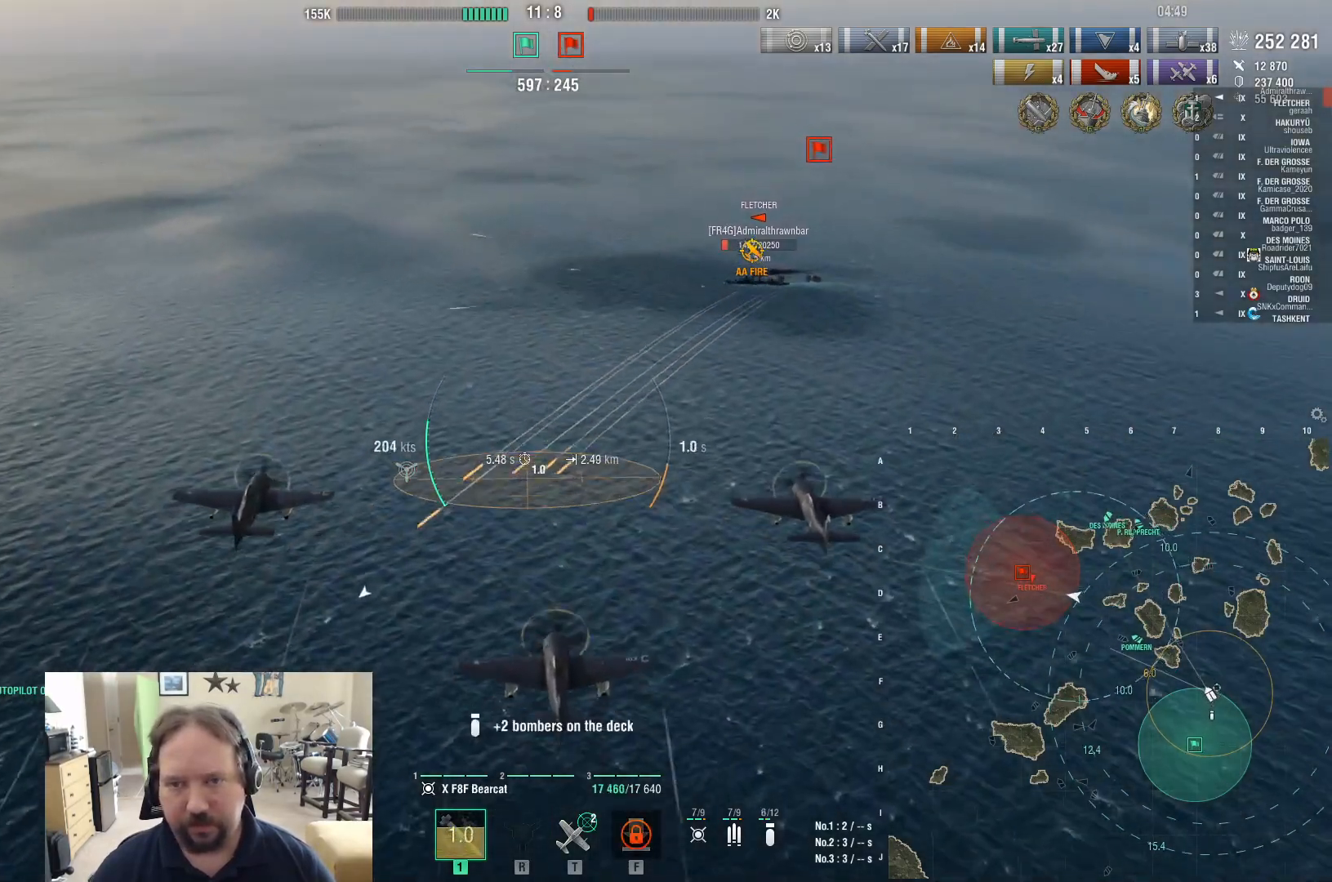
{"keys": ["w"], "mouse": [], "events": [[400, "w", "down"]]}
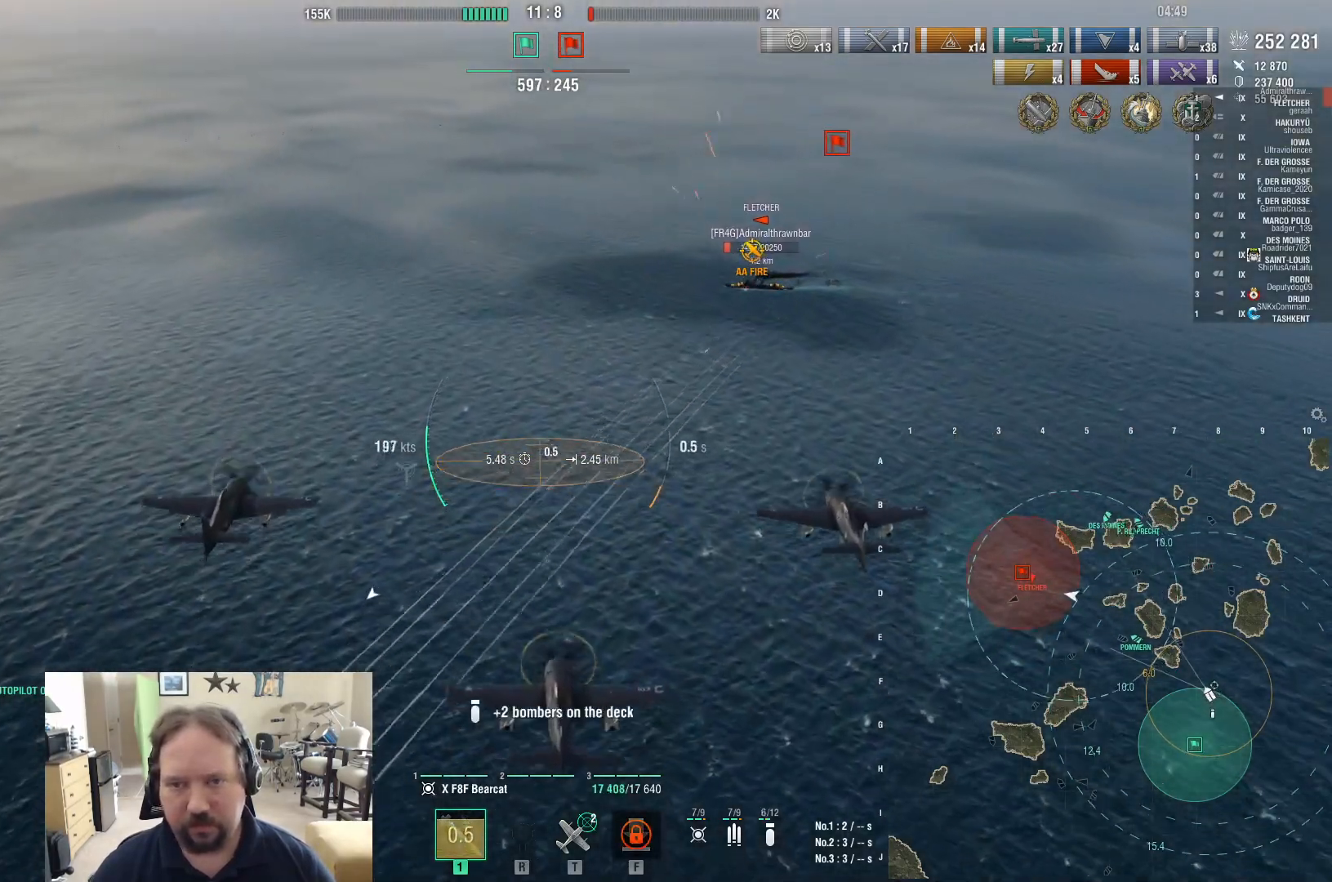
{"keys": ["w"], "mouse": [], "events": []}
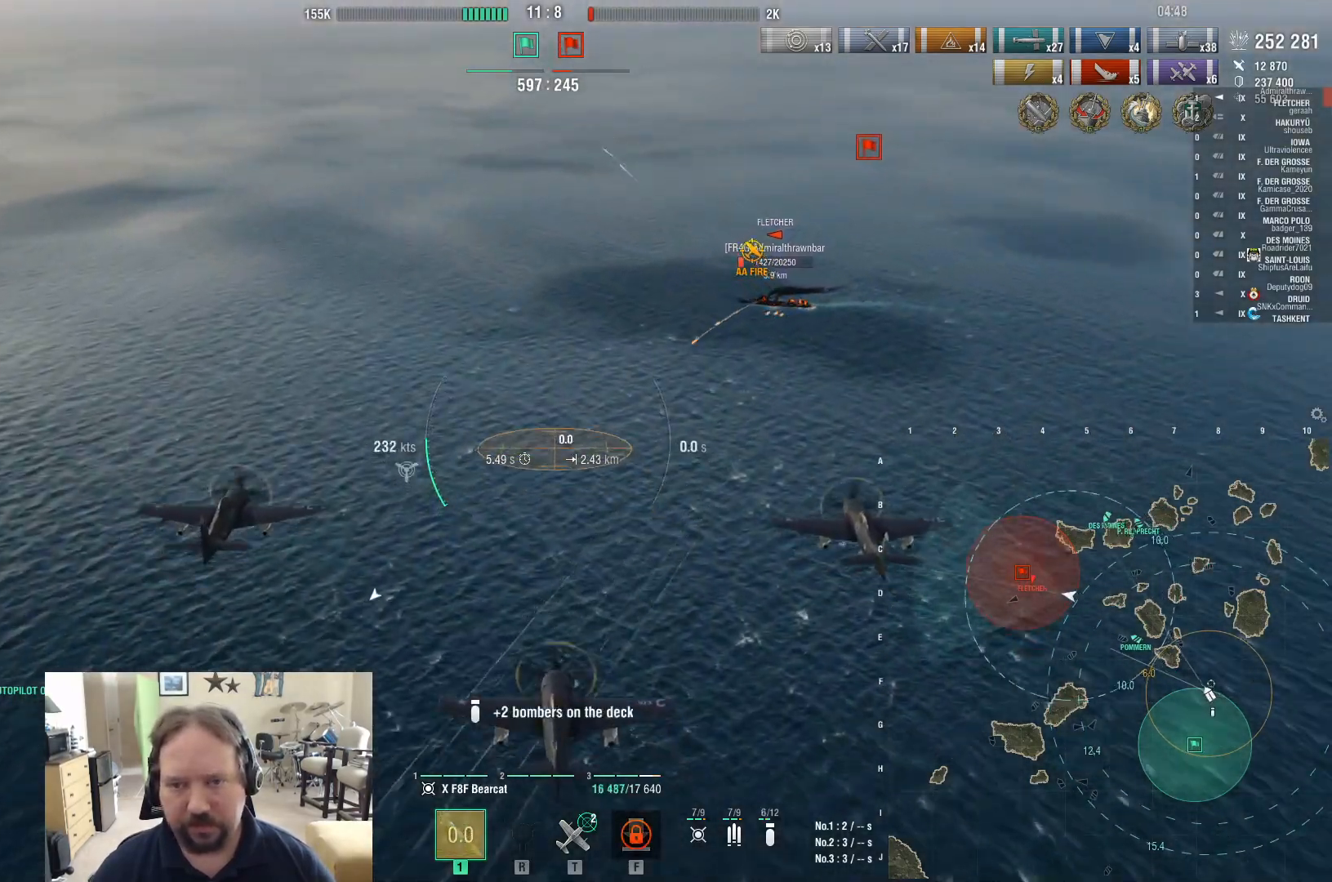
{"keys": ["w"], "mouse": [], "events": []}
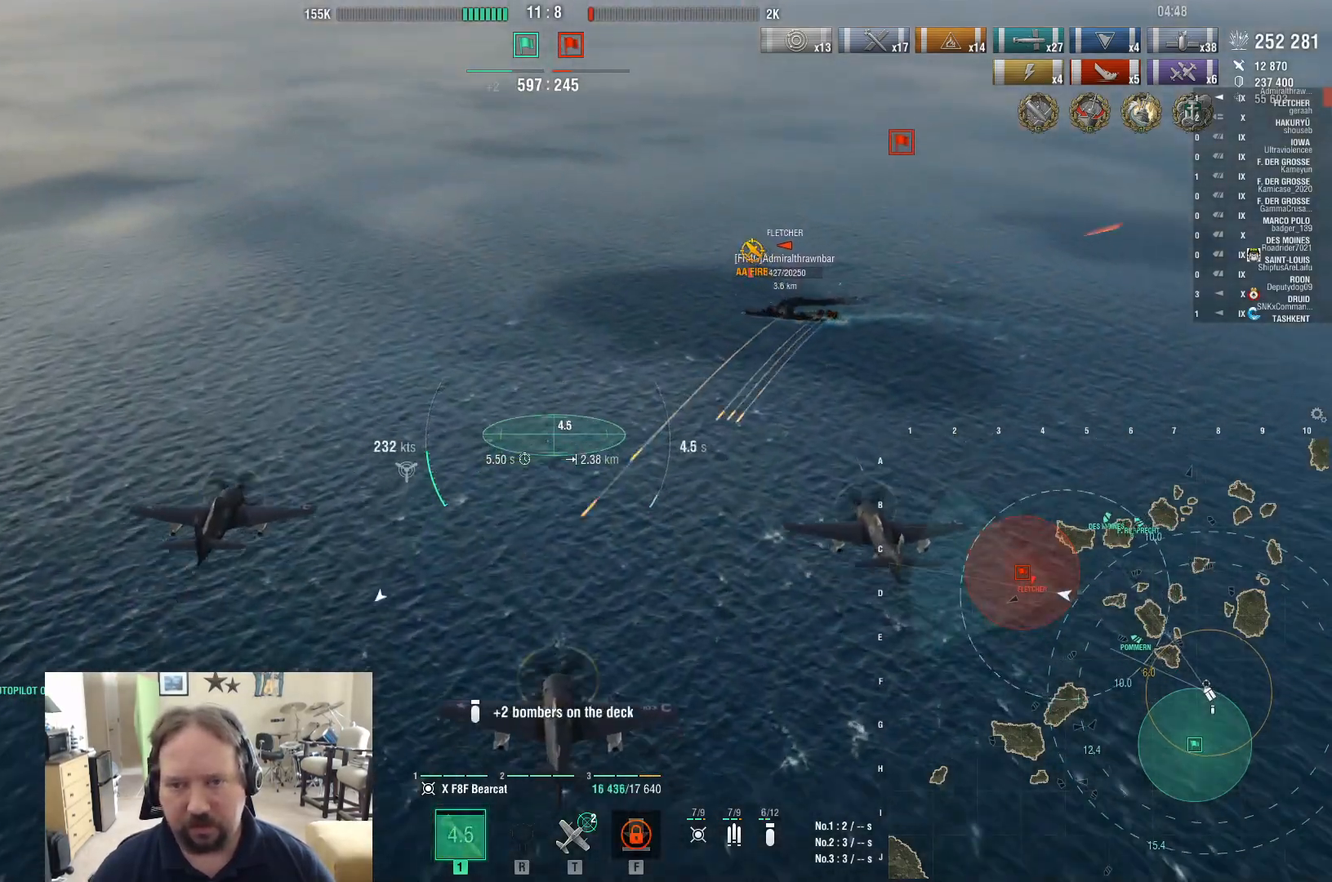
{"keys": ["w"], "mouse": [], "events": []}